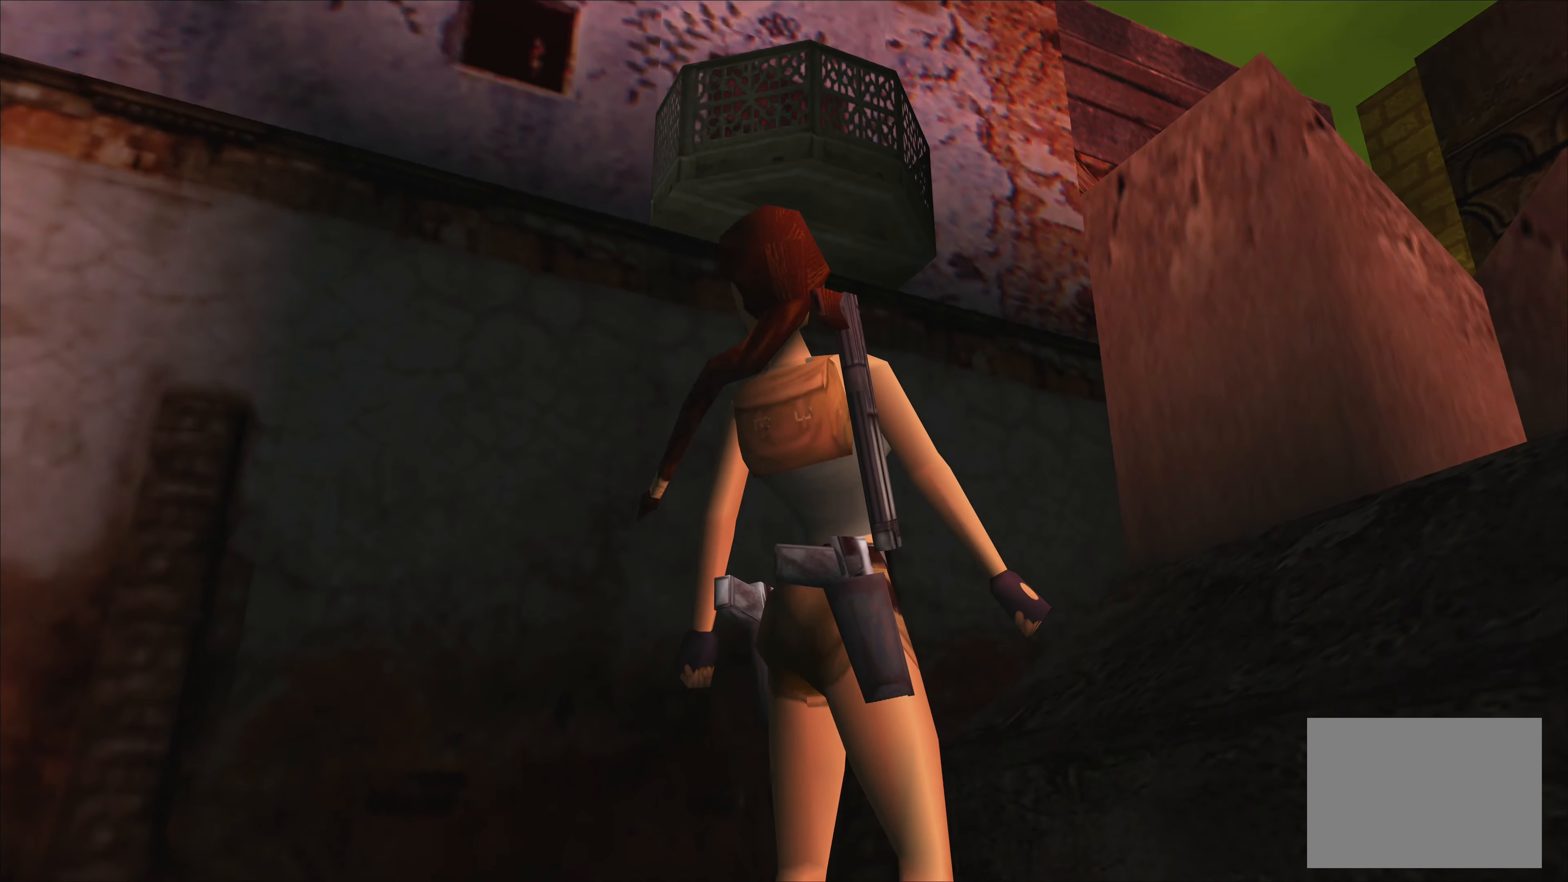
Gameplay with a controller (PlayStation layout); each line is a JSON object with the inputs held at the frame after it. "events" lists button and stick changes between this image and that frame as [ms after this image, input, new state], when the widget could be followed in between. Not read: L2 L3 R3 right_stick.
{"buttons": [], "left_stick": "center", "events": [[50, "left_stick", "center"]]}
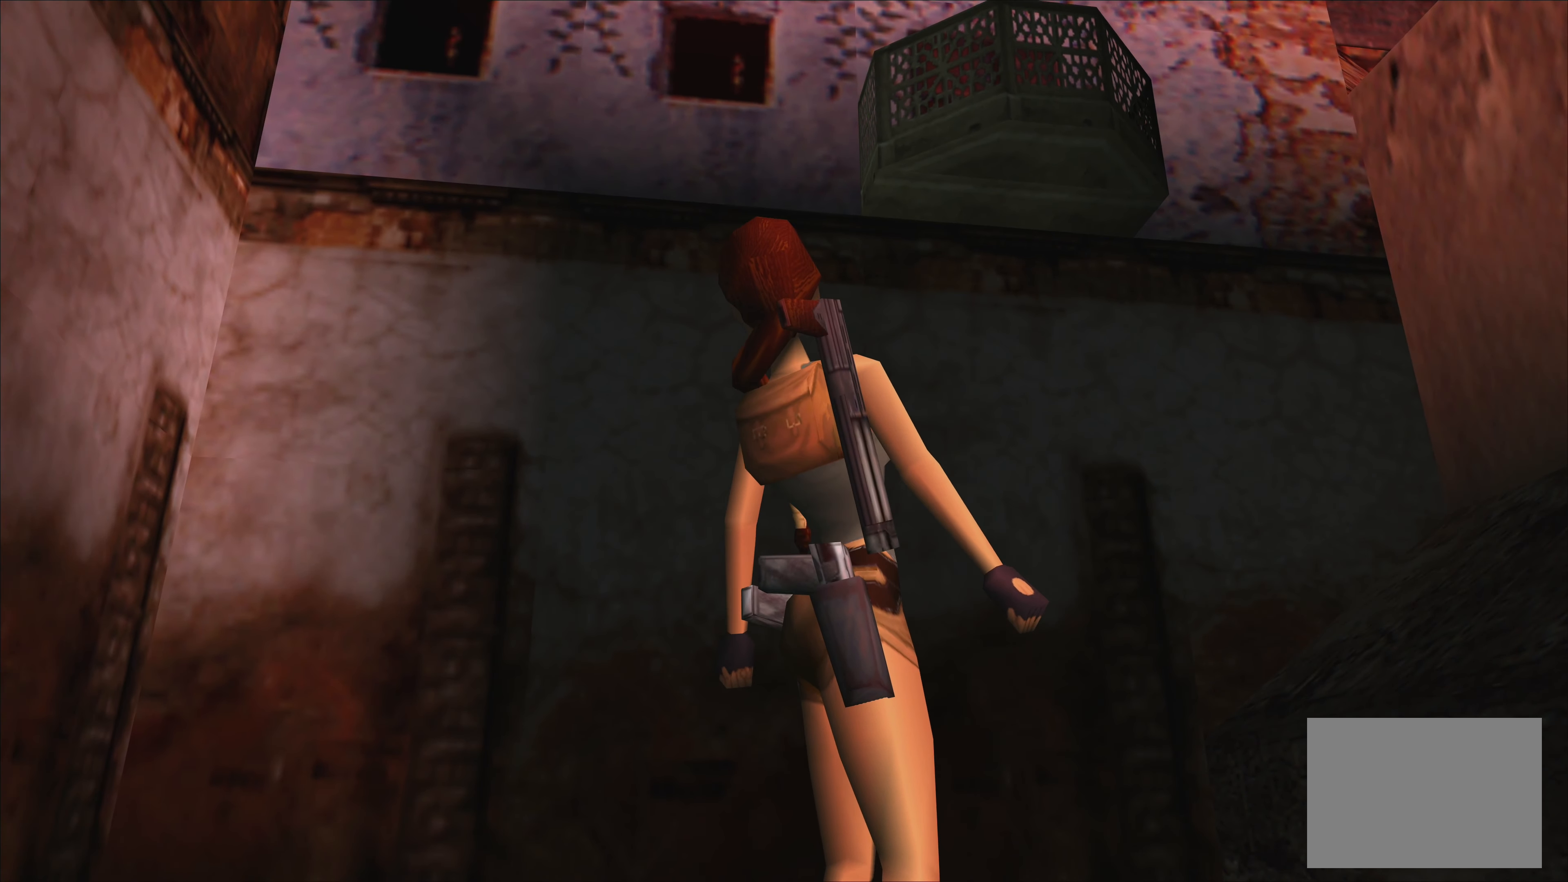
{"buttons": [], "left_stick": "right", "events": [[283, "left_stick", "right"]]}
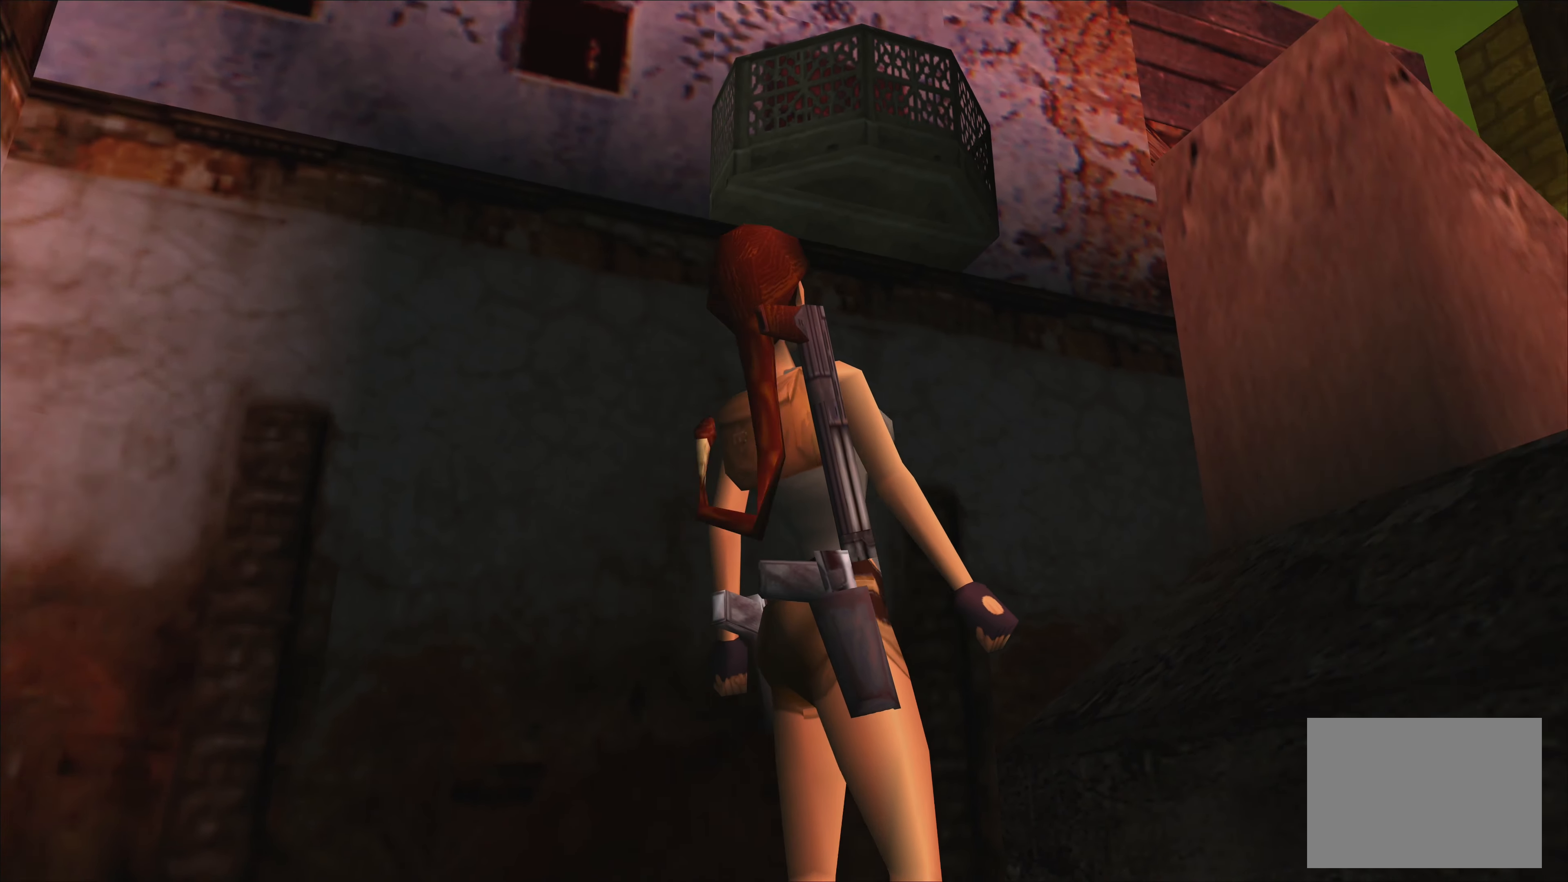
{"buttons": [], "left_stick": "center", "events": [[200, "left_stick", "center"]]}
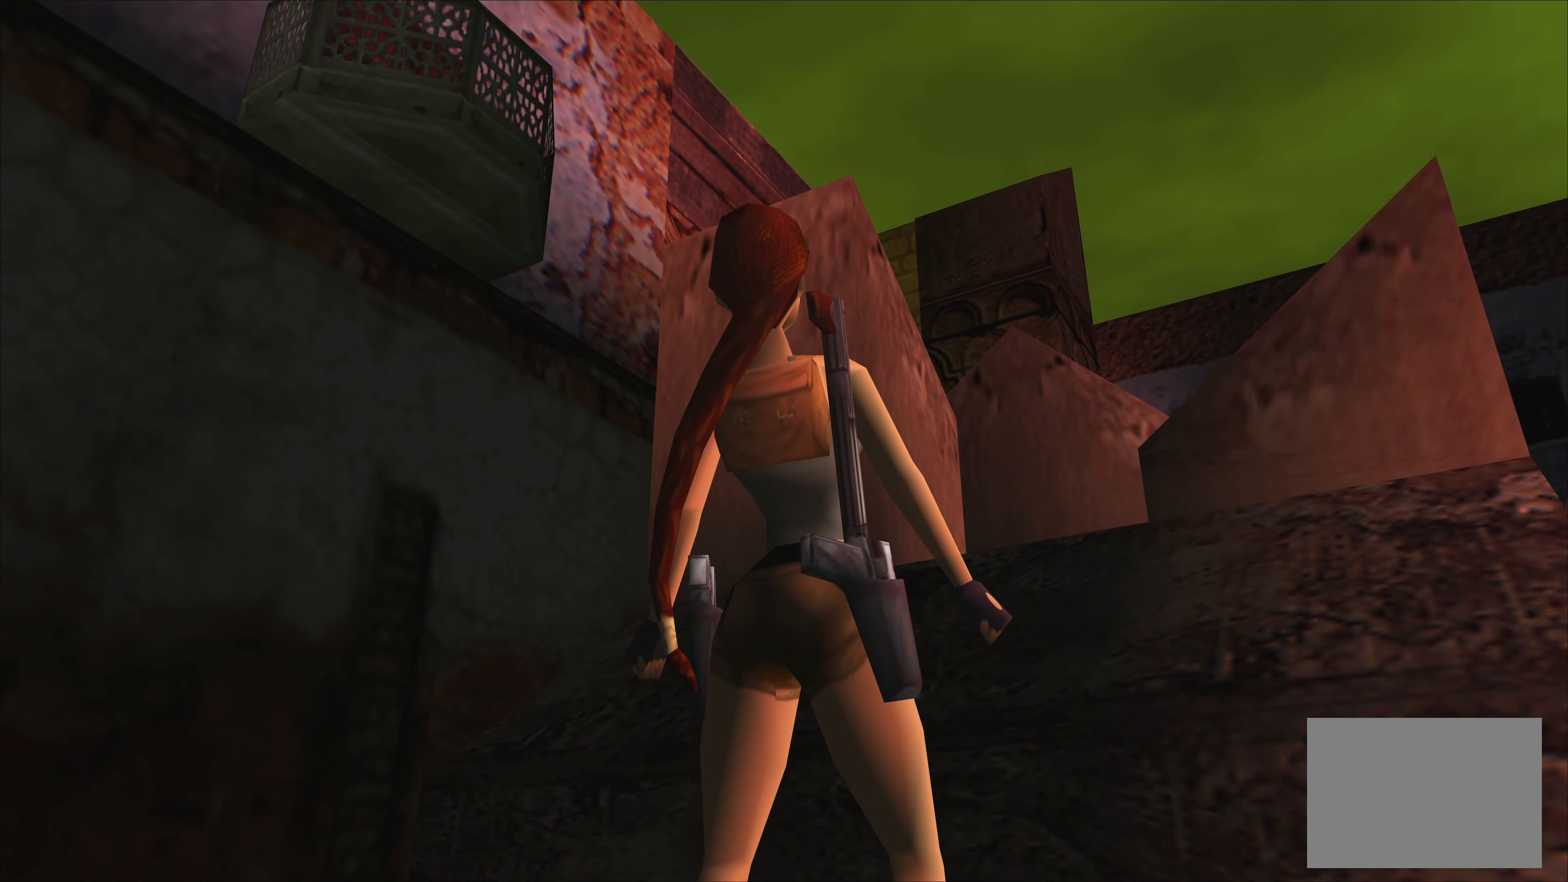
{"buttons": [], "left_stick": "center", "events": []}
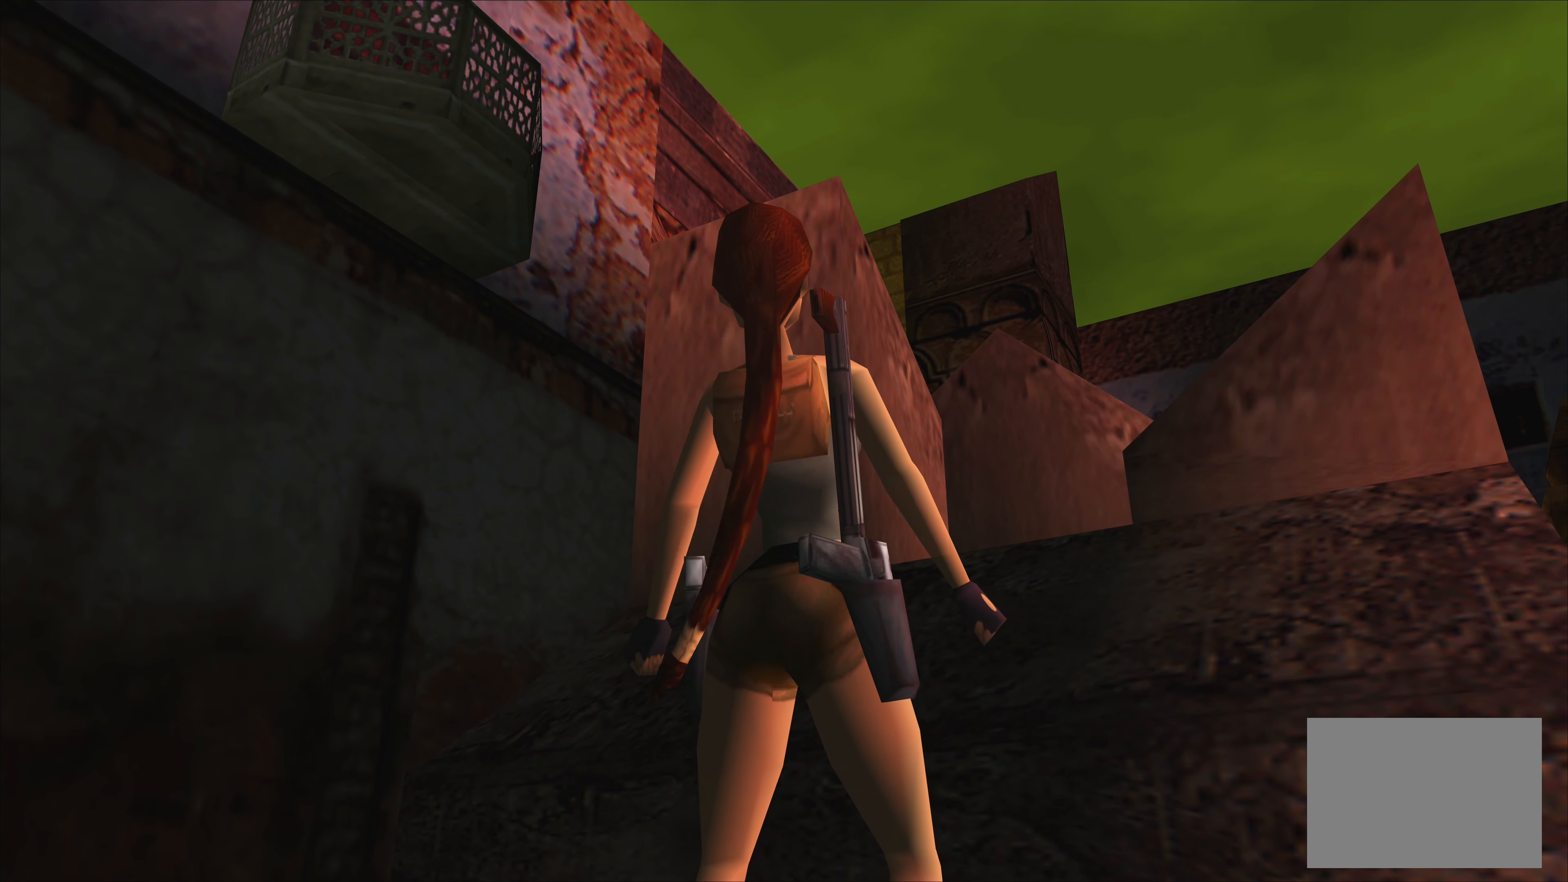
{"buttons": [], "left_stick": "up", "events": [[300, "left_stick", "up"]]}
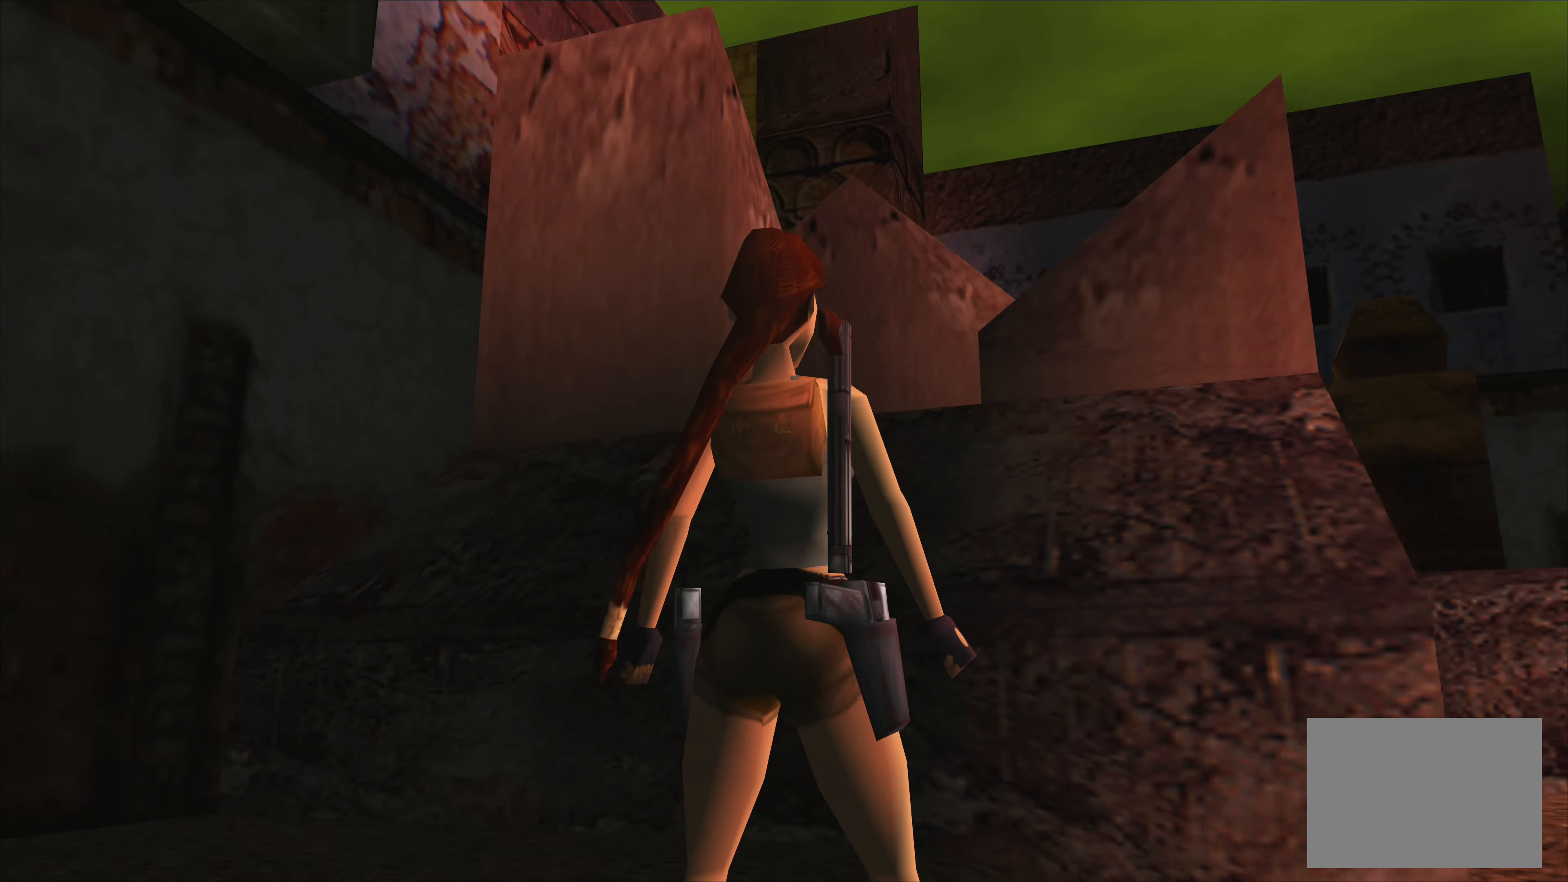
{"buttons": [], "left_stick": "center", "events": [[33, "left_stick", "center"]]}
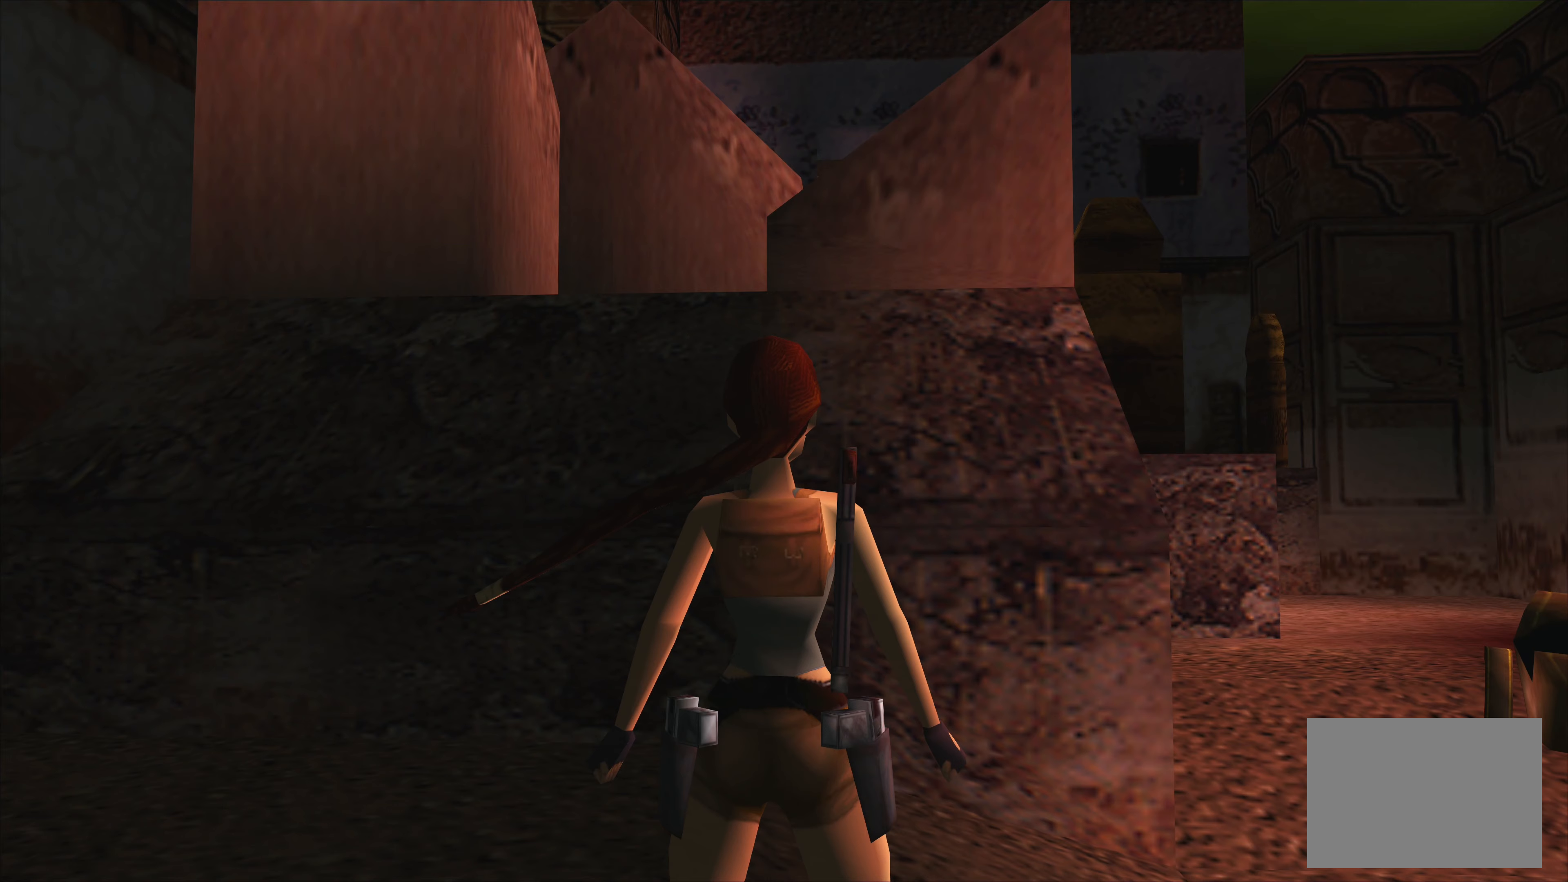
{"buttons": [], "left_stick": "center", "events": []}
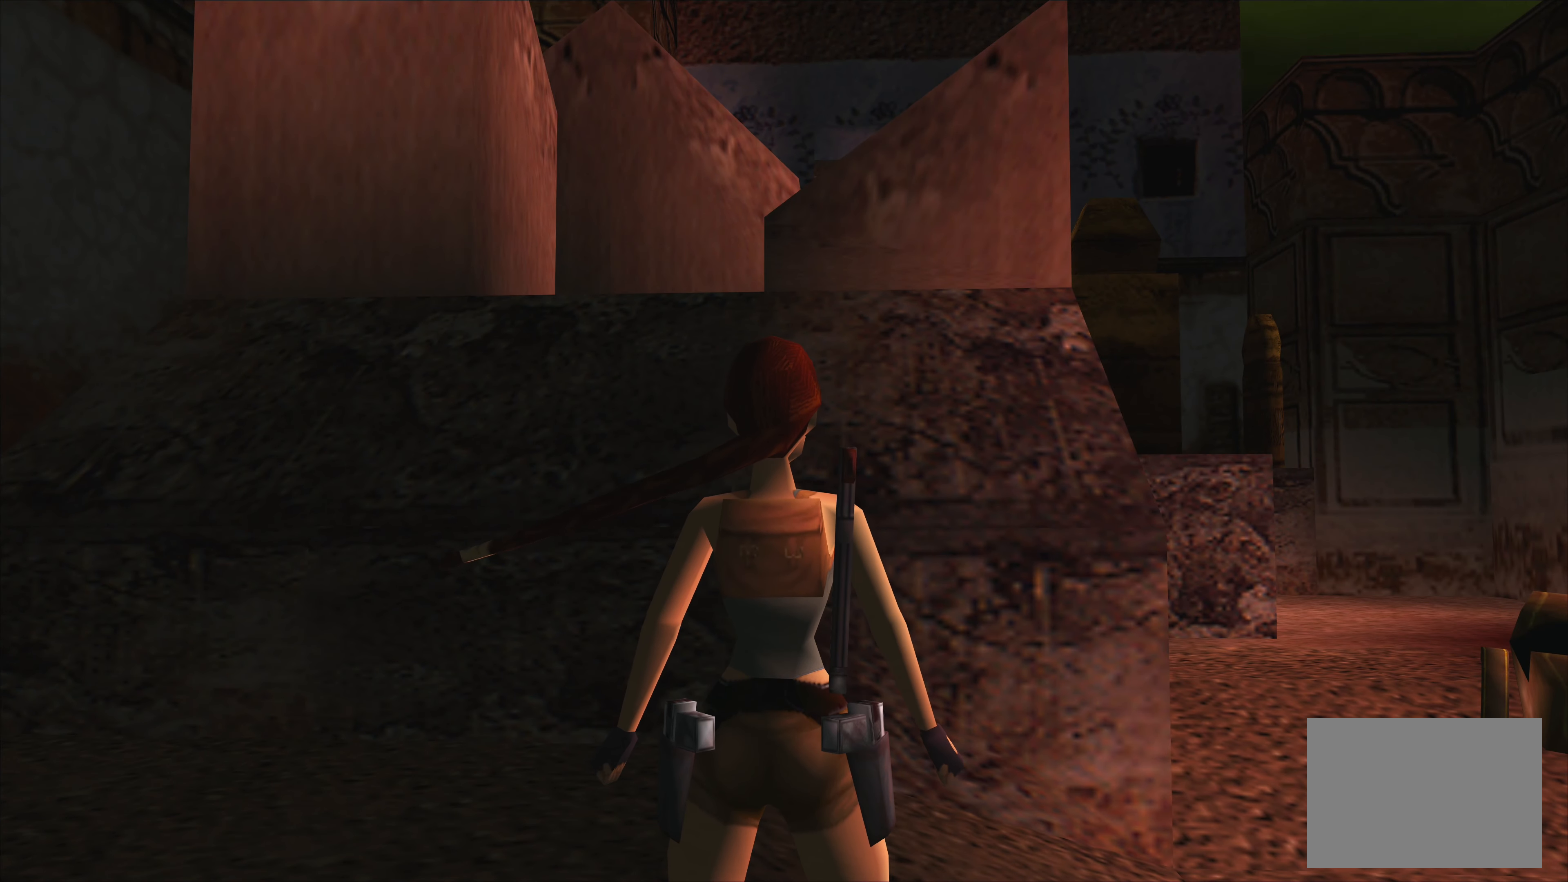
{"buttons": [], "left_stick": "center", "events": []}
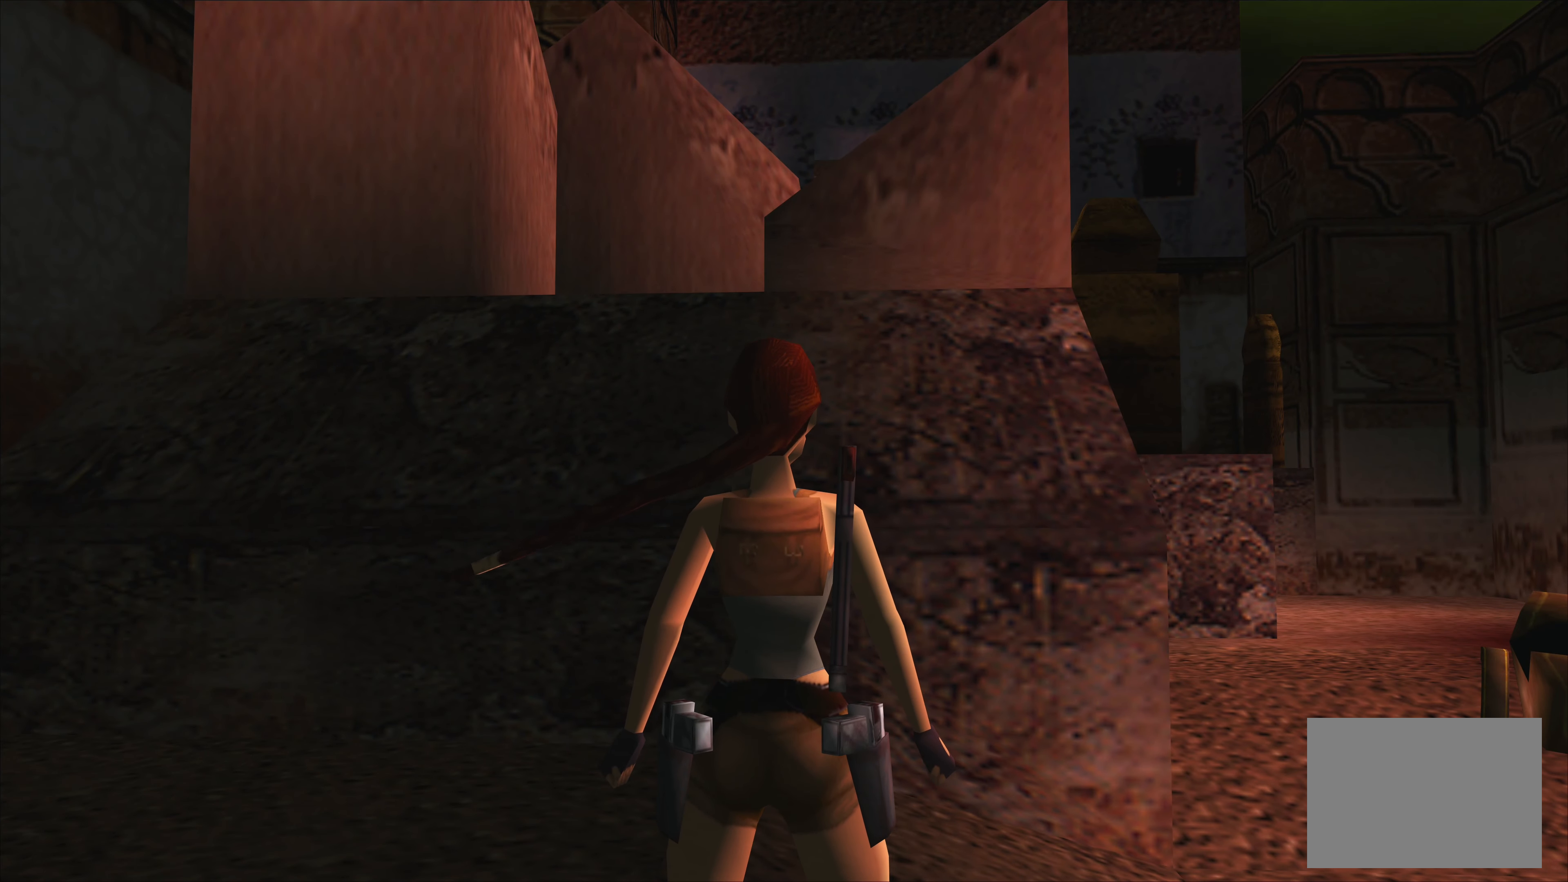
{"buttons": [], "left_stick": "center", "events": []}
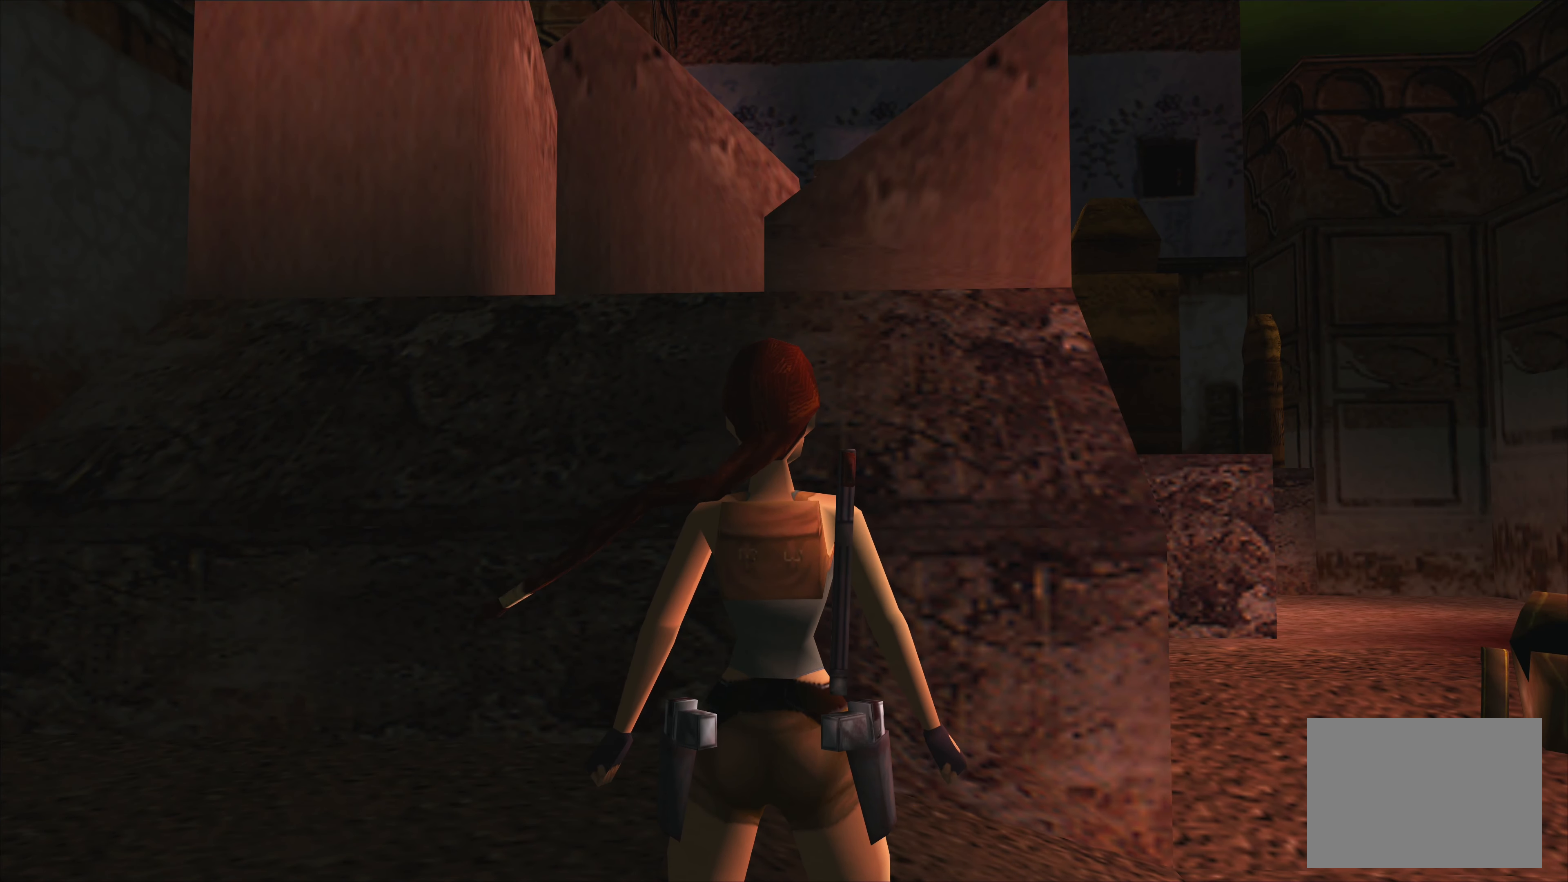
{"buttons": [], "left_stick": "center", "events": []}
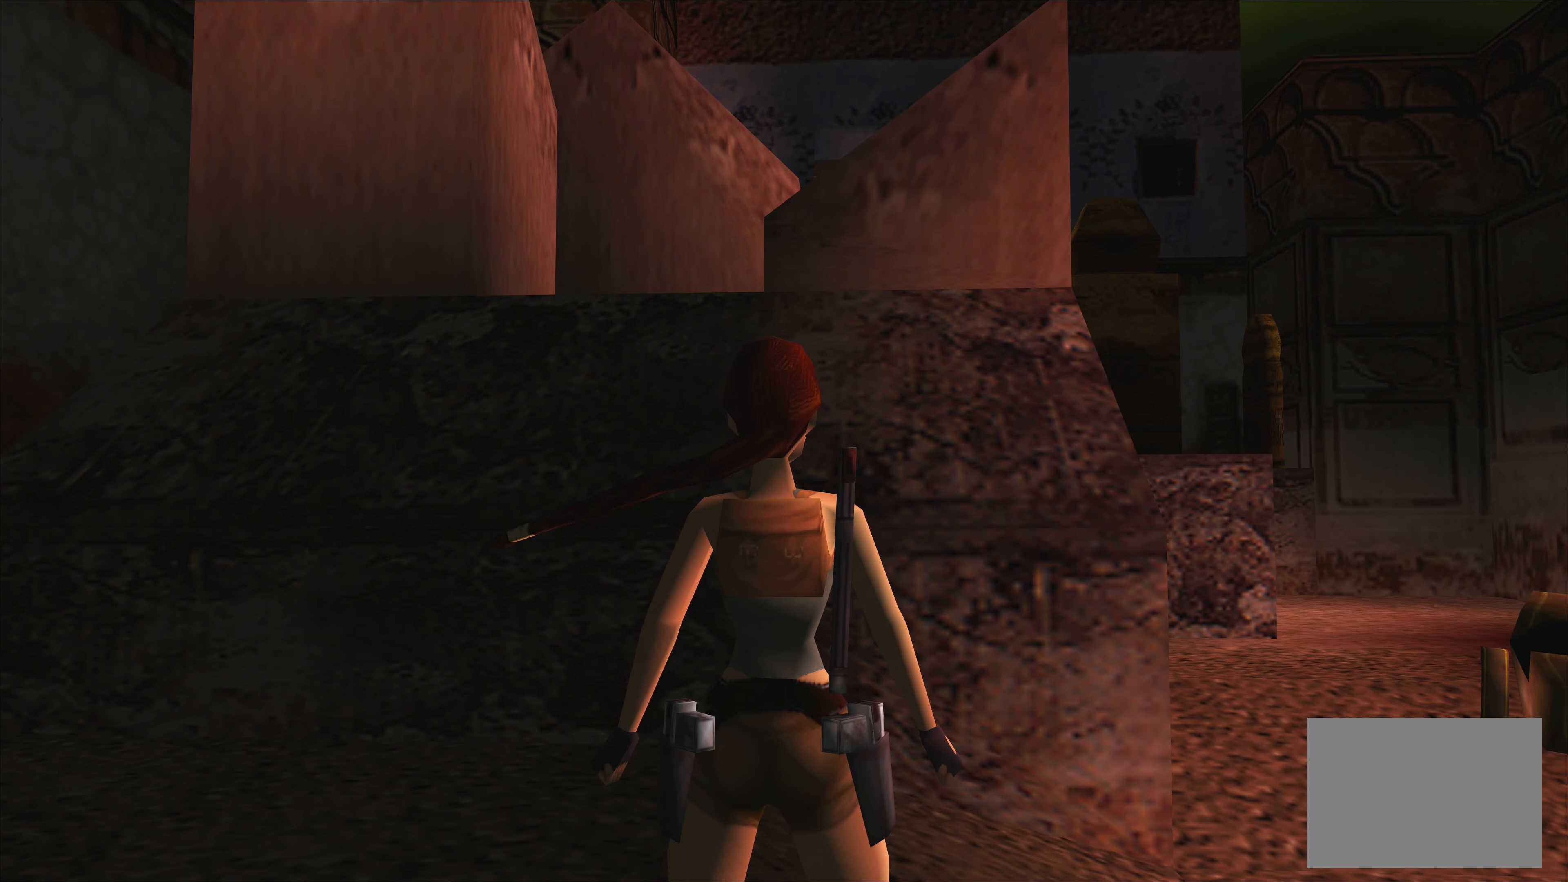
{"buttons": [], "left_stick": "center", "events": []}
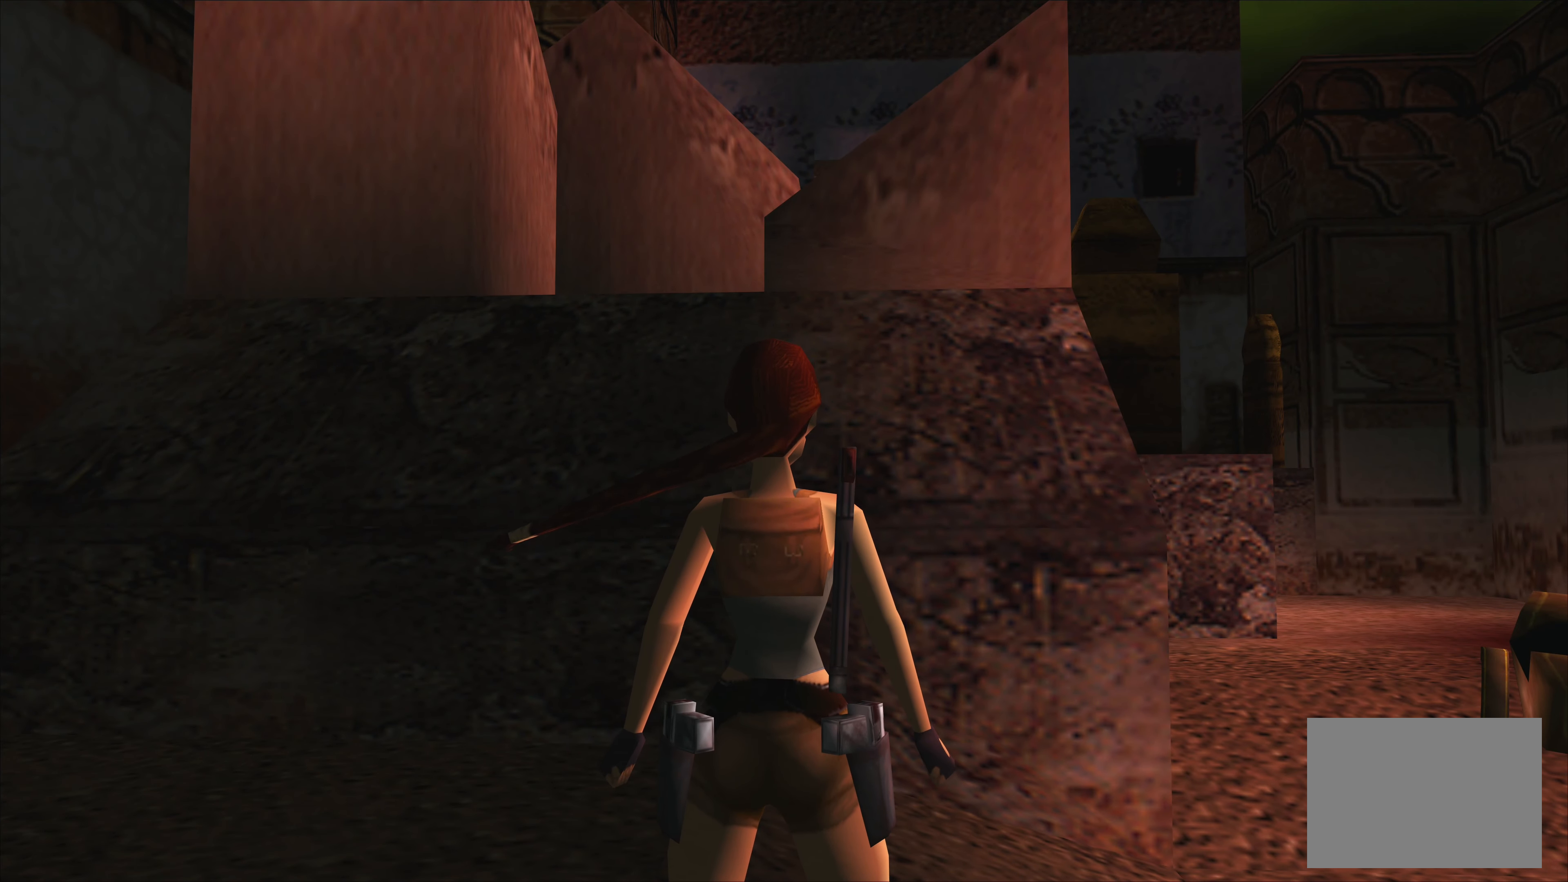
{"buttons": [], "left_stick": "center", "events": []}
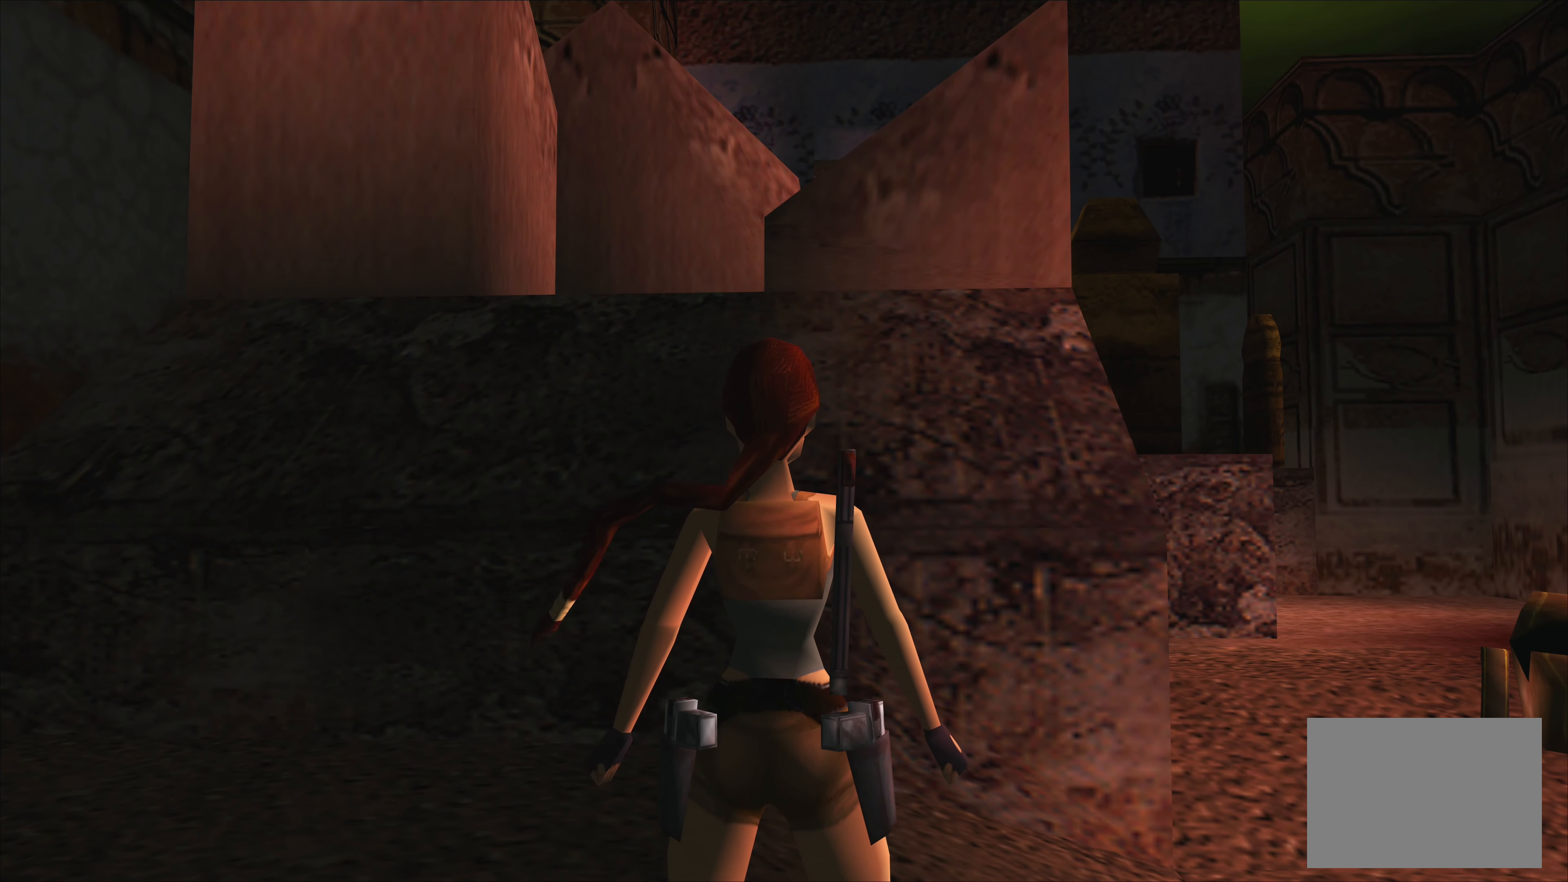
{"buttons": [], "left_stick": "center", "events": []}
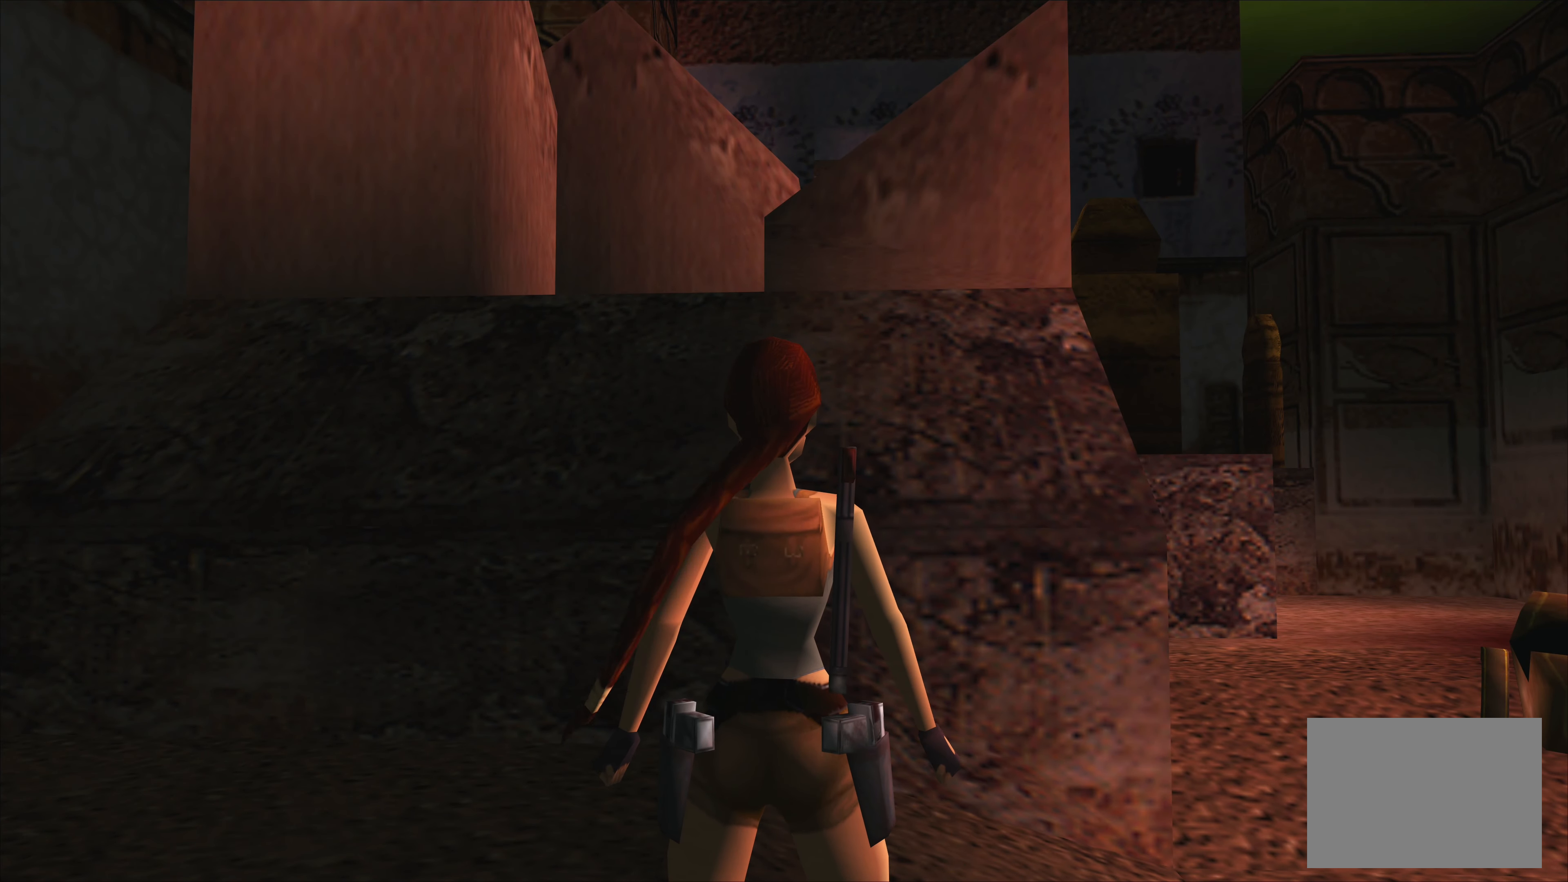
{"buttons": [], "left_stick": "center", "events": []}
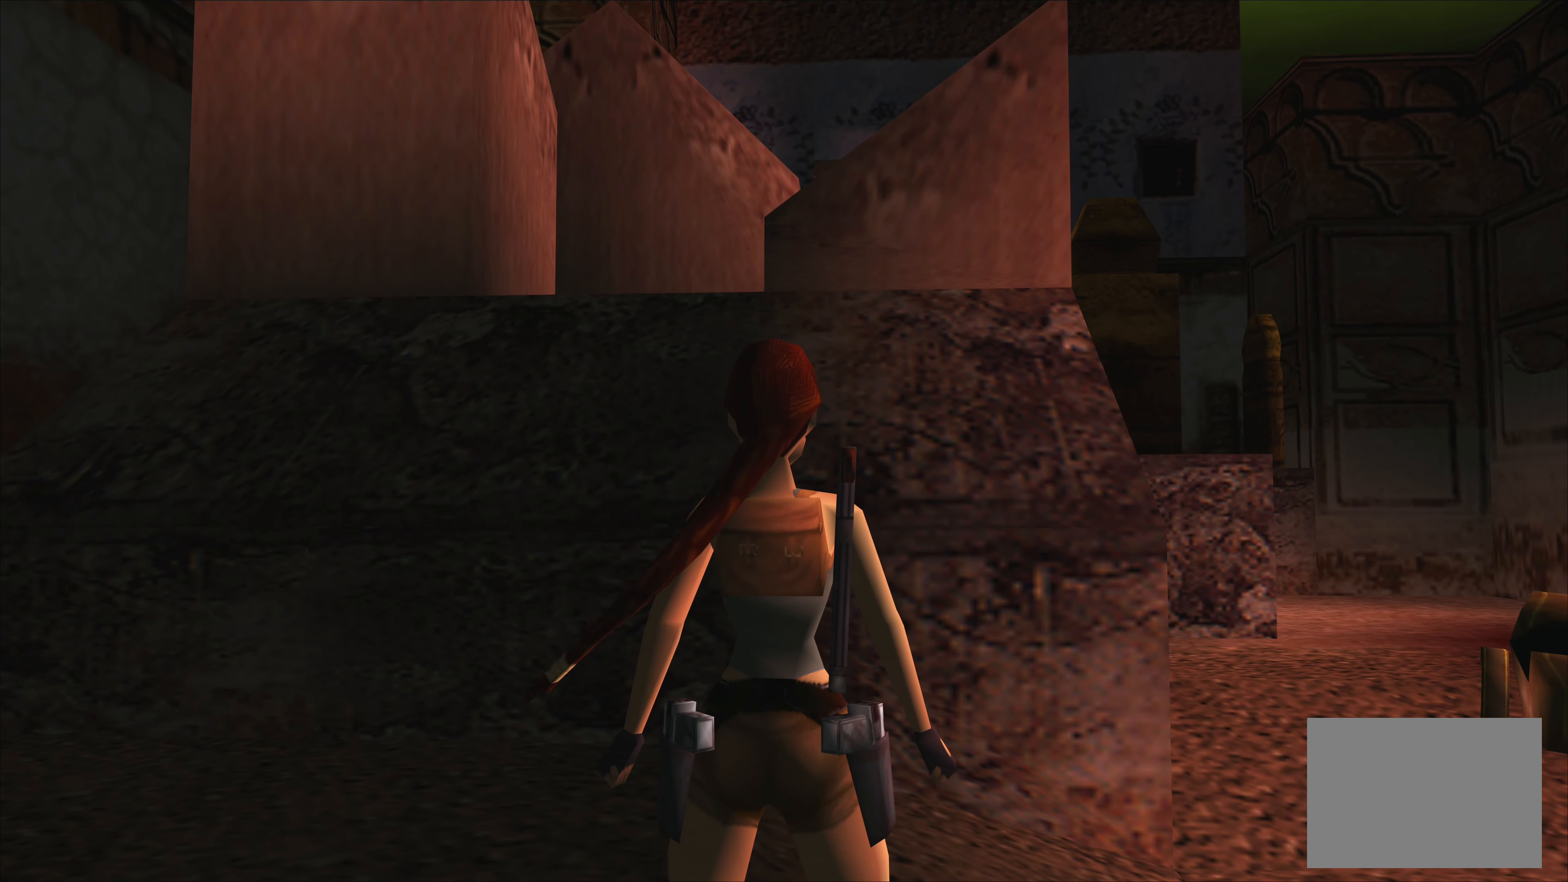
{"buttons": [], "left_stick": "center", "events": []}
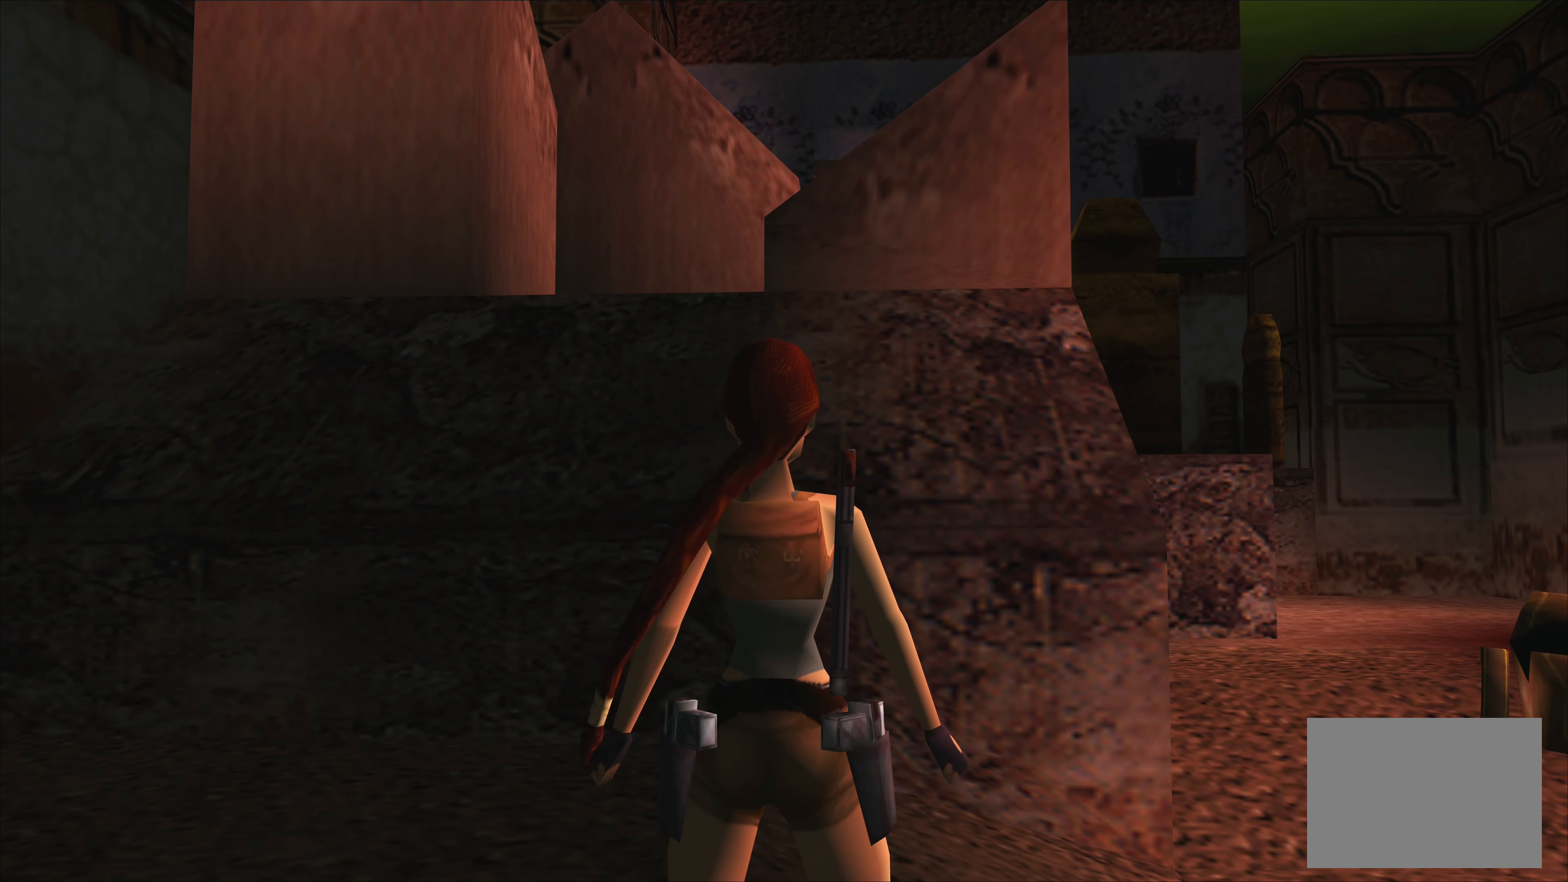
{"buttons": [], "left_stick": "up-right", "events": [[67, "left_stick", "up-right"]]}
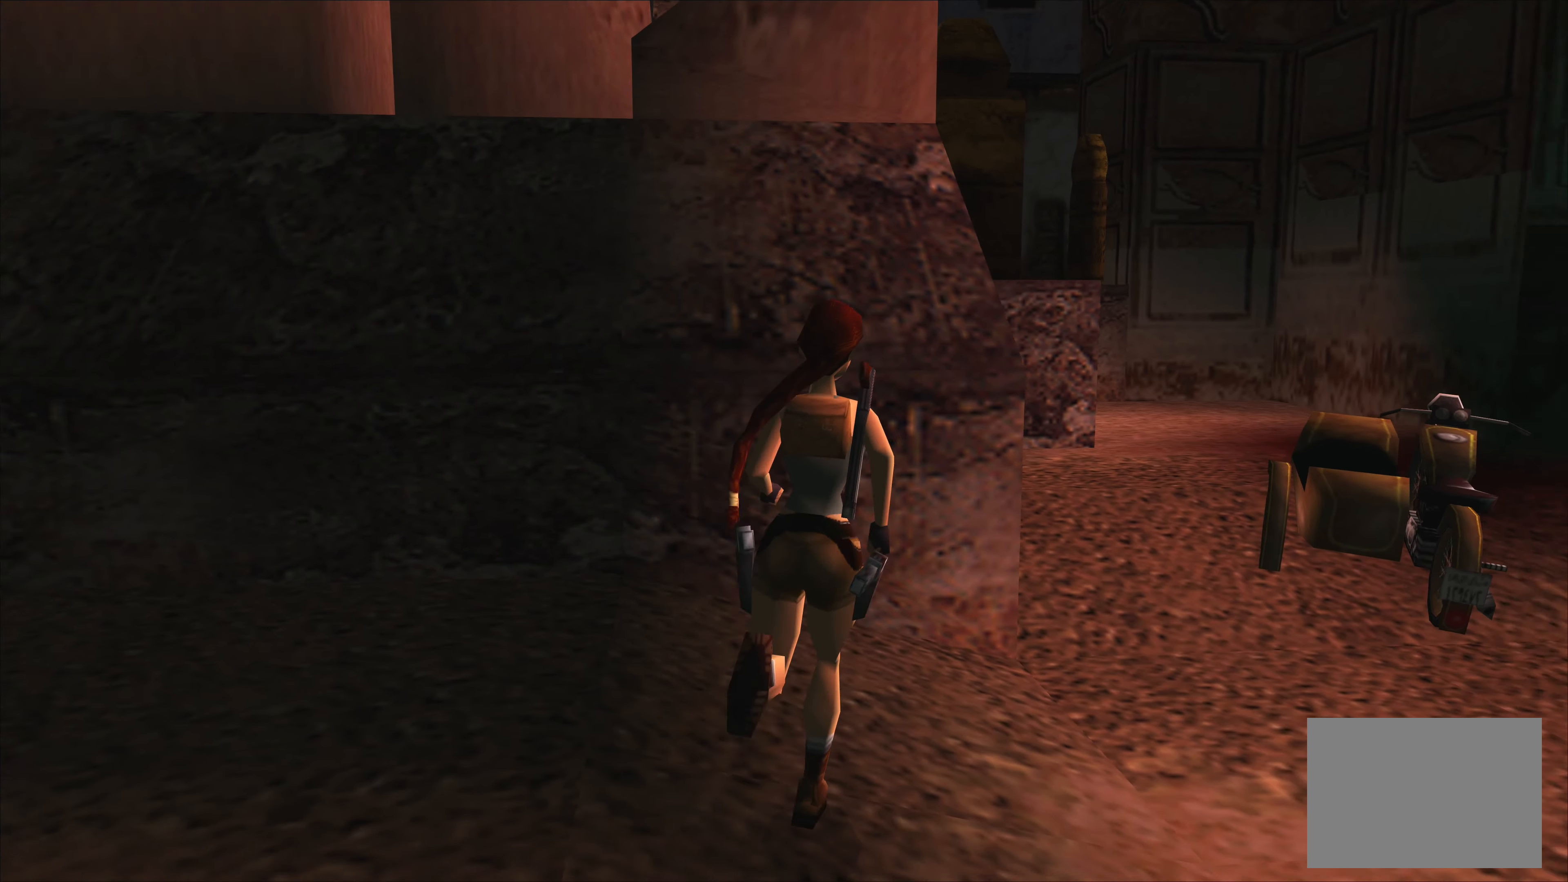
{"buttons": [], "left_stick": "up-right", "events": []}
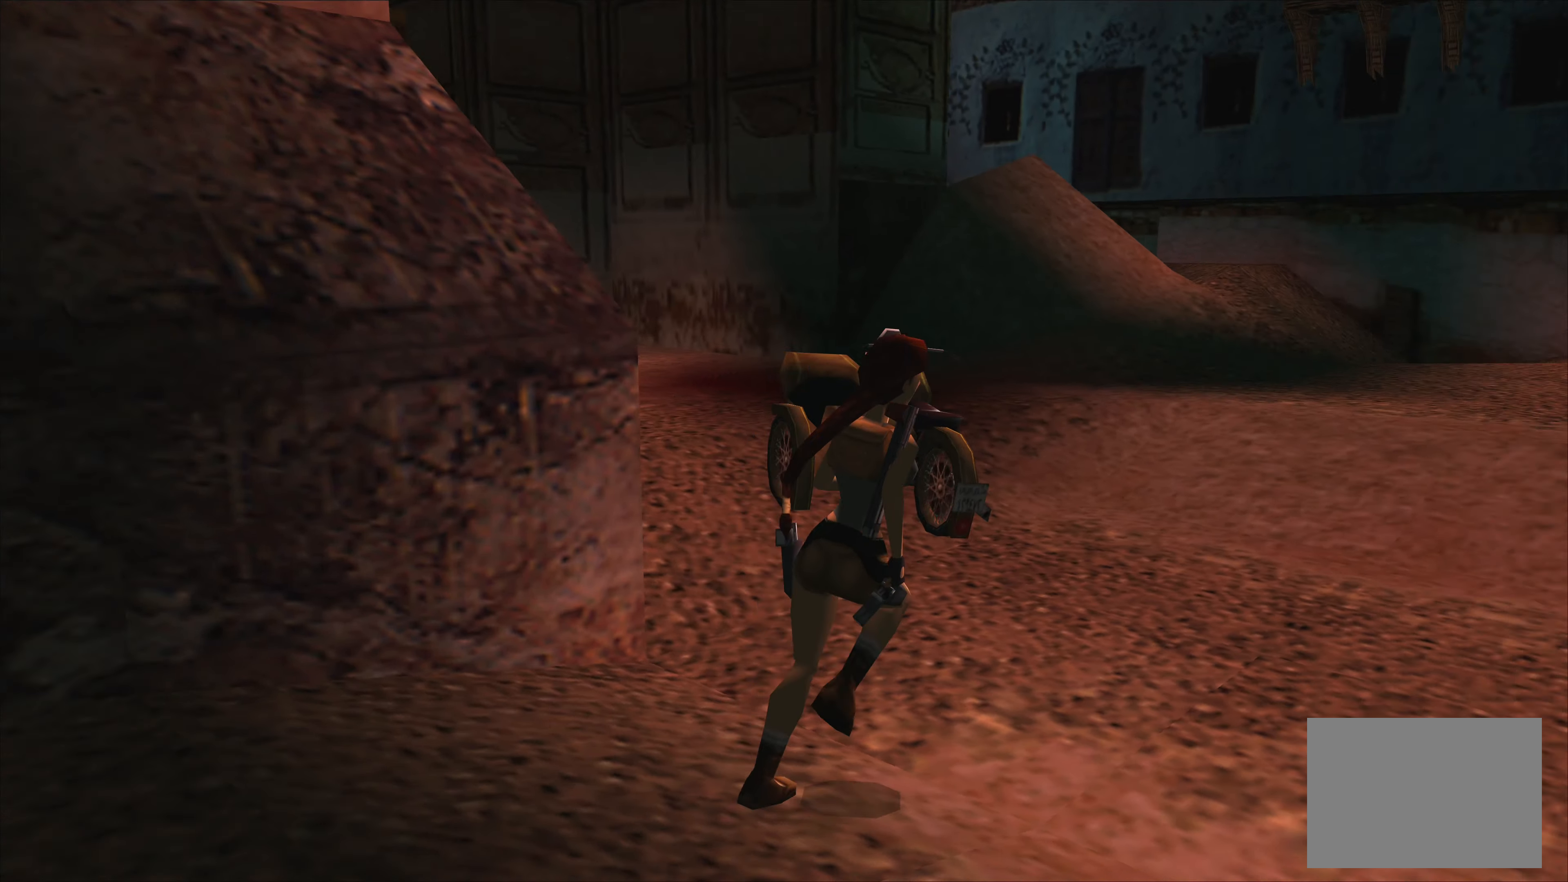
{"buttons": [], "left_stick": "up", "events": [[34, "left_stick", "up"]]}
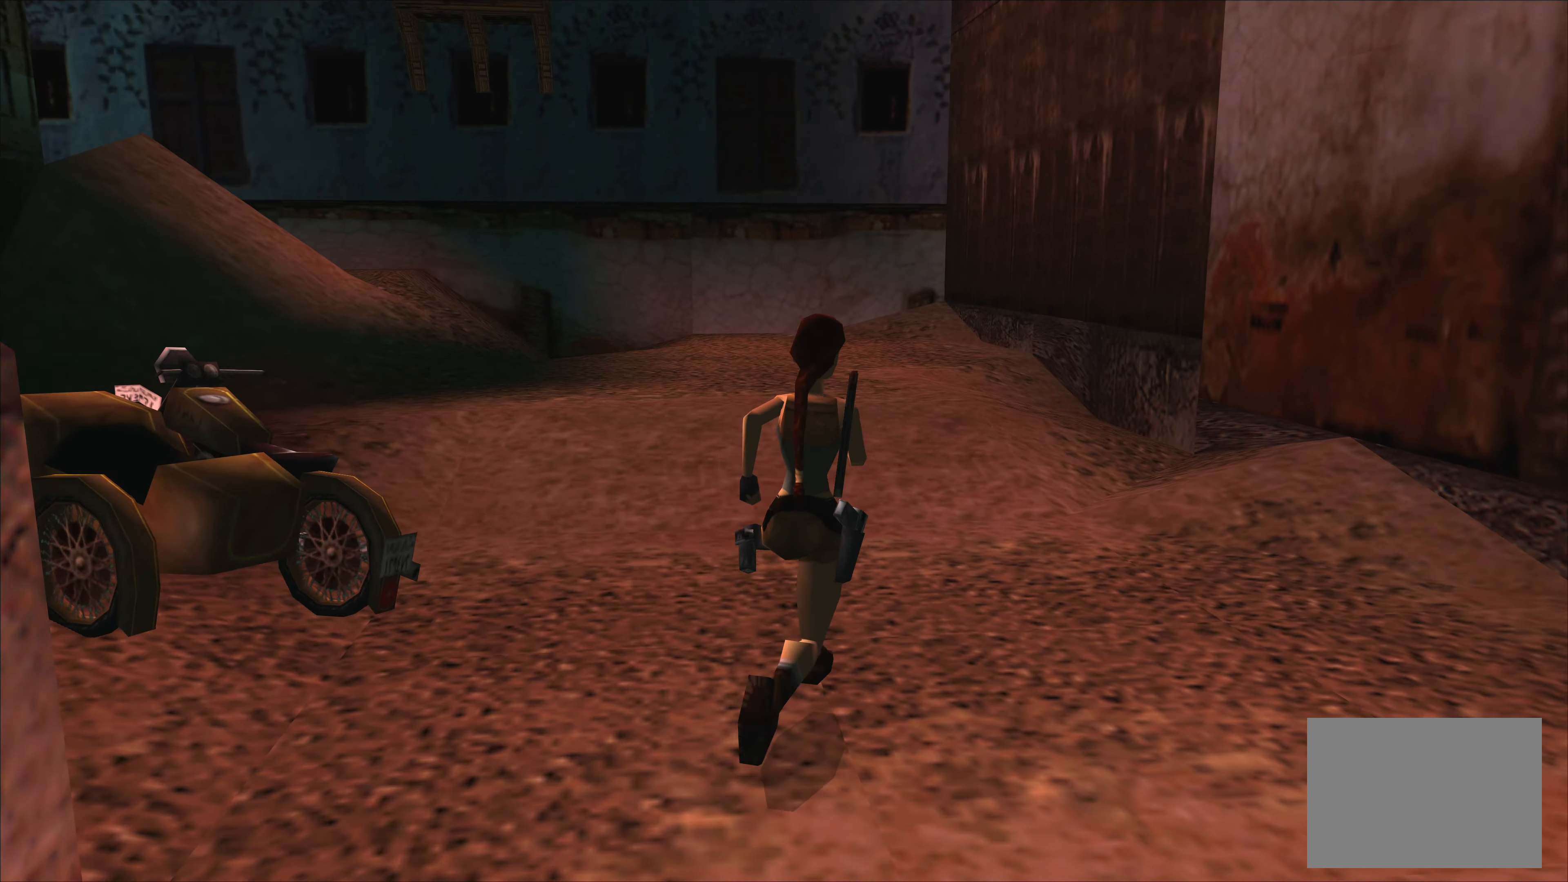
{"buttons": [], "left_stick": "up", "events": []}
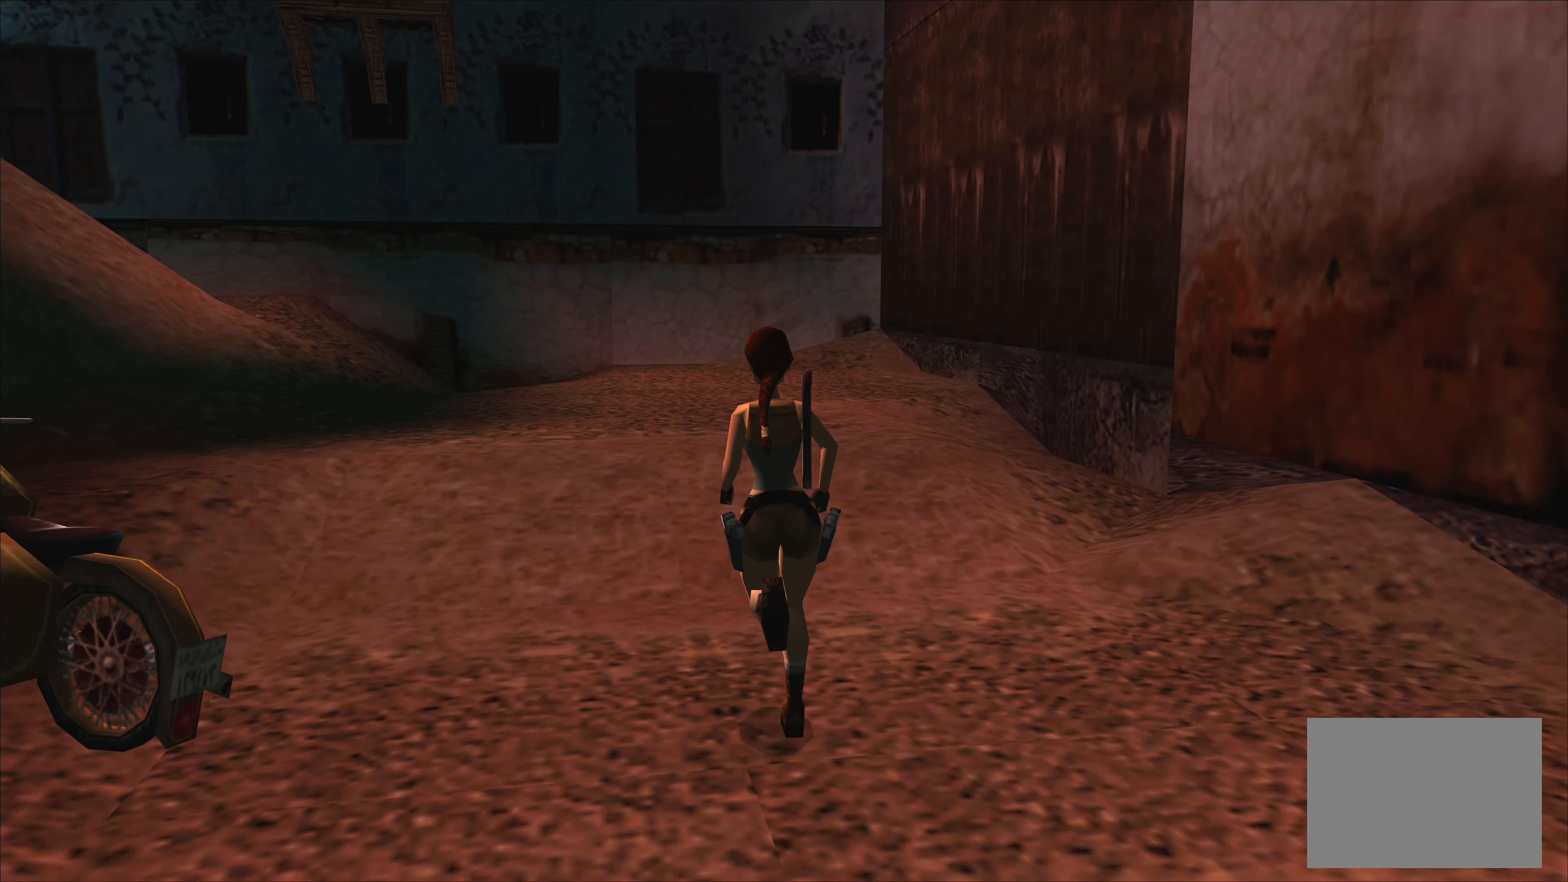
{"buttons": [], "left_stick": "up-left", "events": [[350, "left_stick", "up-left"]]}
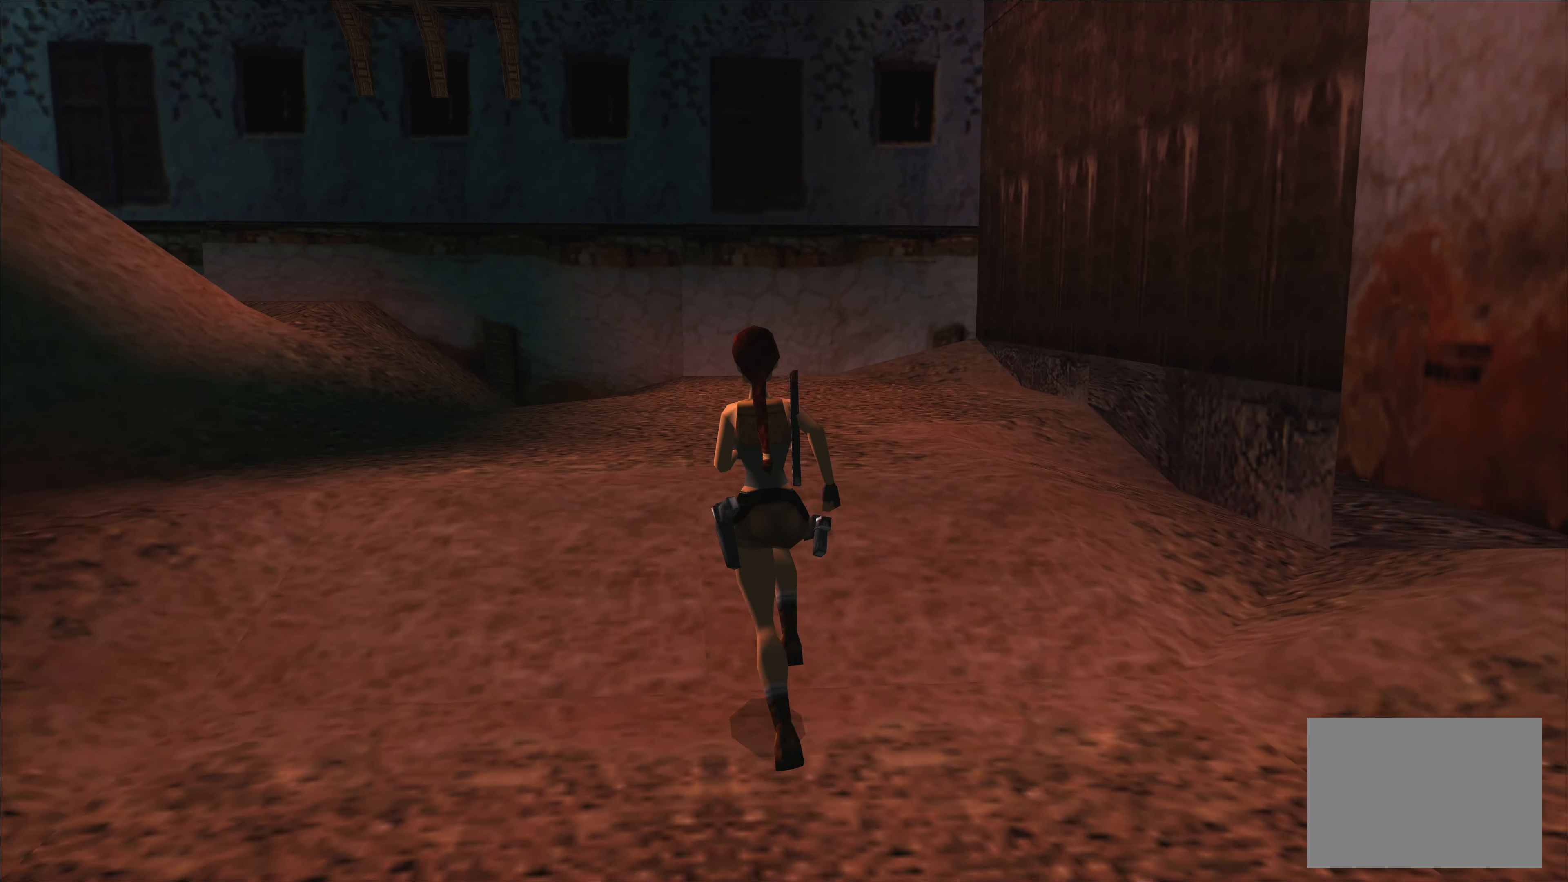
{"buttons": [], "left_stick": "up-left", "events": []}
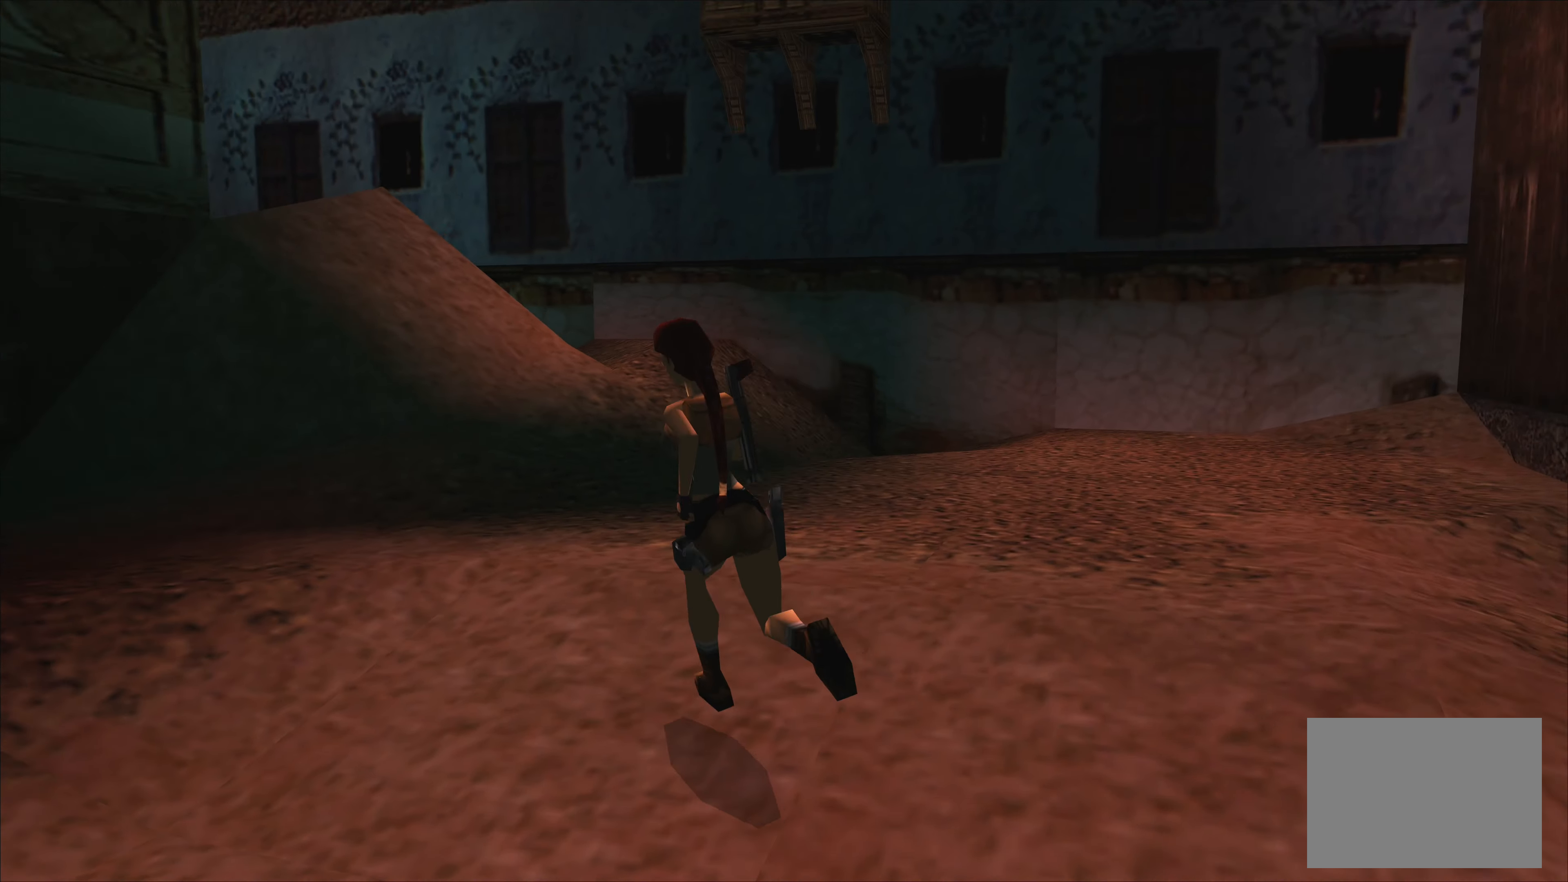
{"buttons": [], "left_stick": "up", "events": [[250, "left_stick", "up"]]}
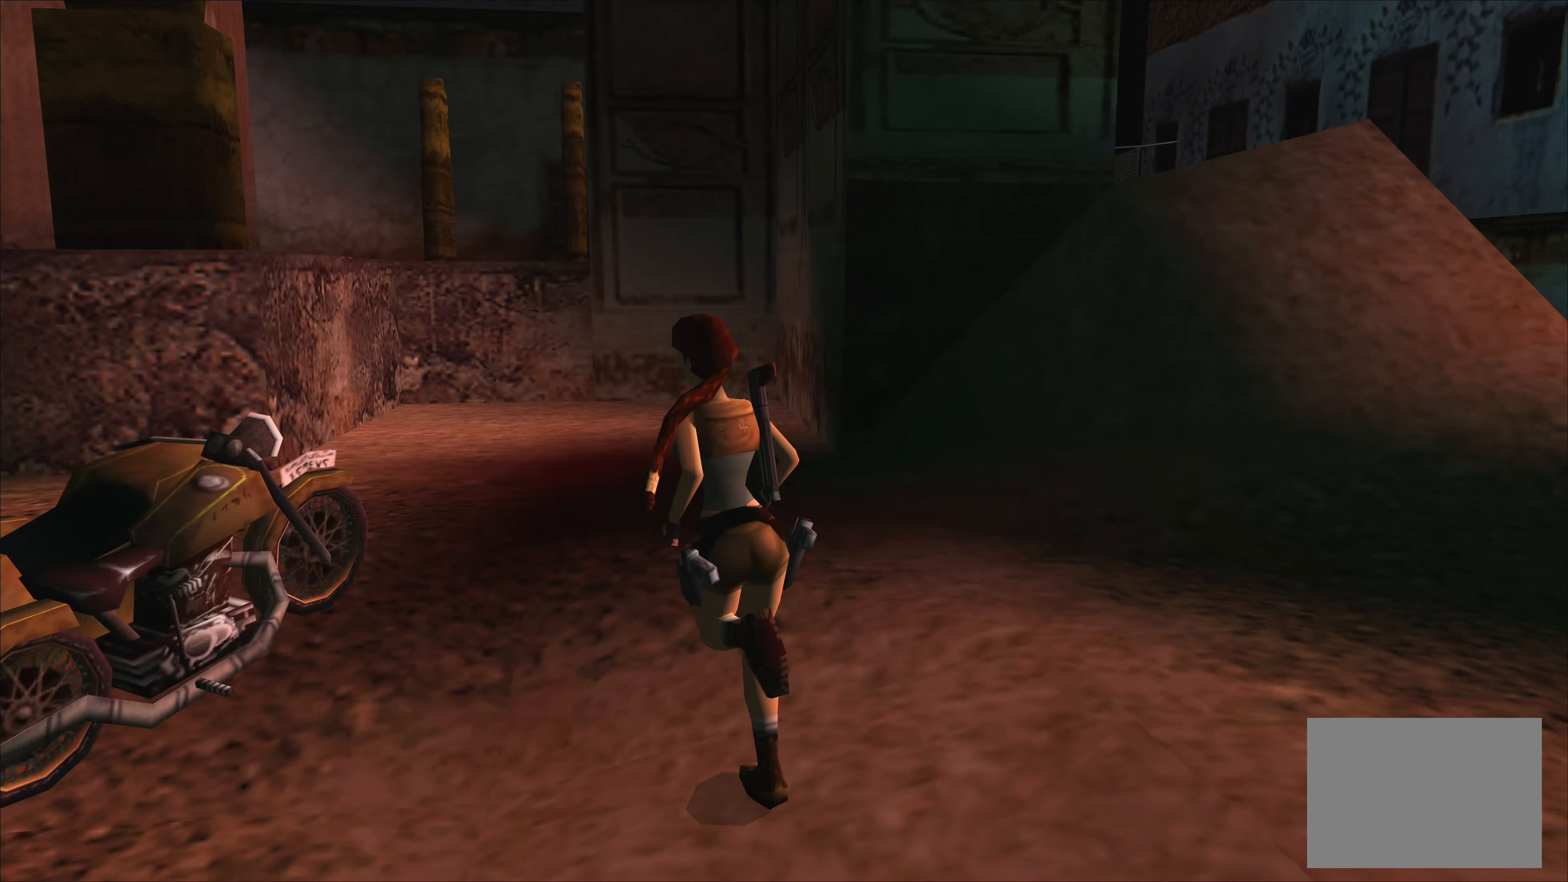
{"buttons": [], "left_stick": "up-right", "events": [[217, "left_stick", "up-right"]]}
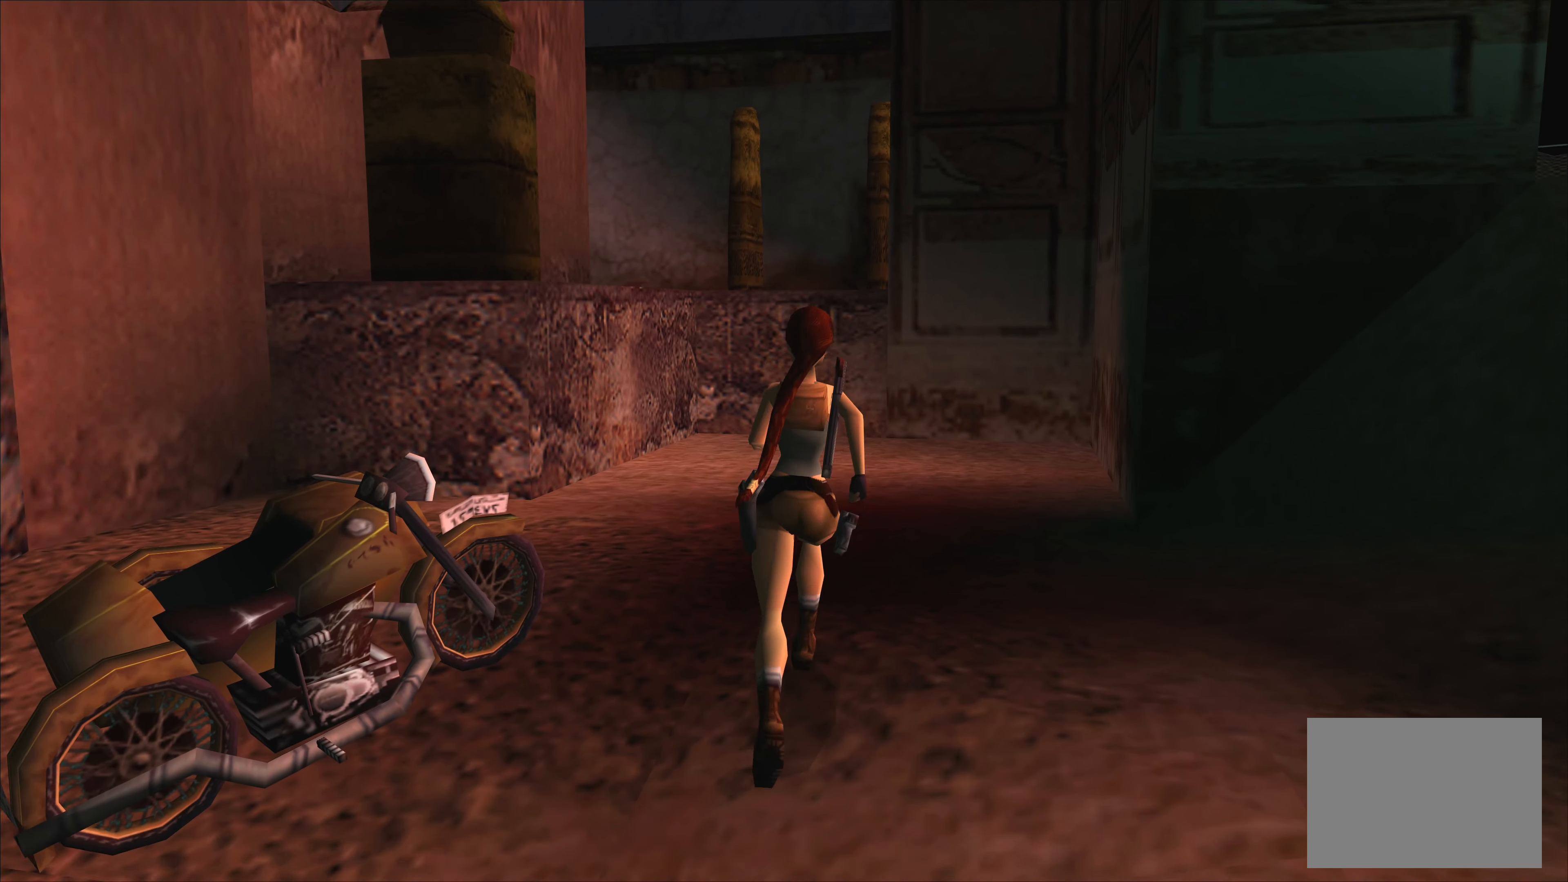
{"buttons": [], "left_stick": "center", "events": [[150, "left_stick", "up"], [450, "left_stick", "center"]]}
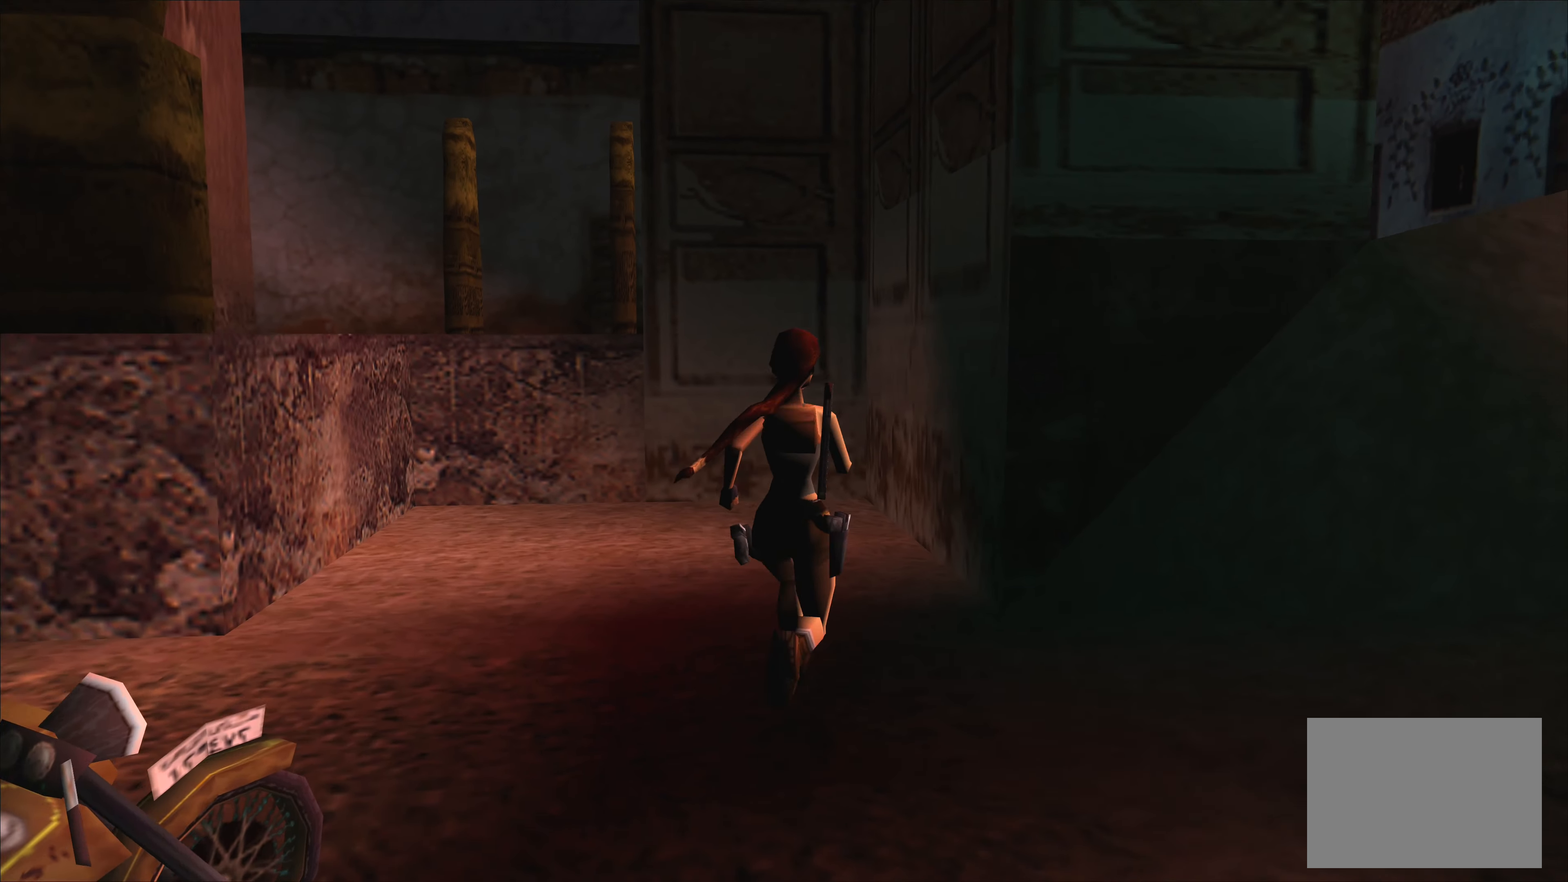
{"buttons": [], "left_stick": "center", "events": []}
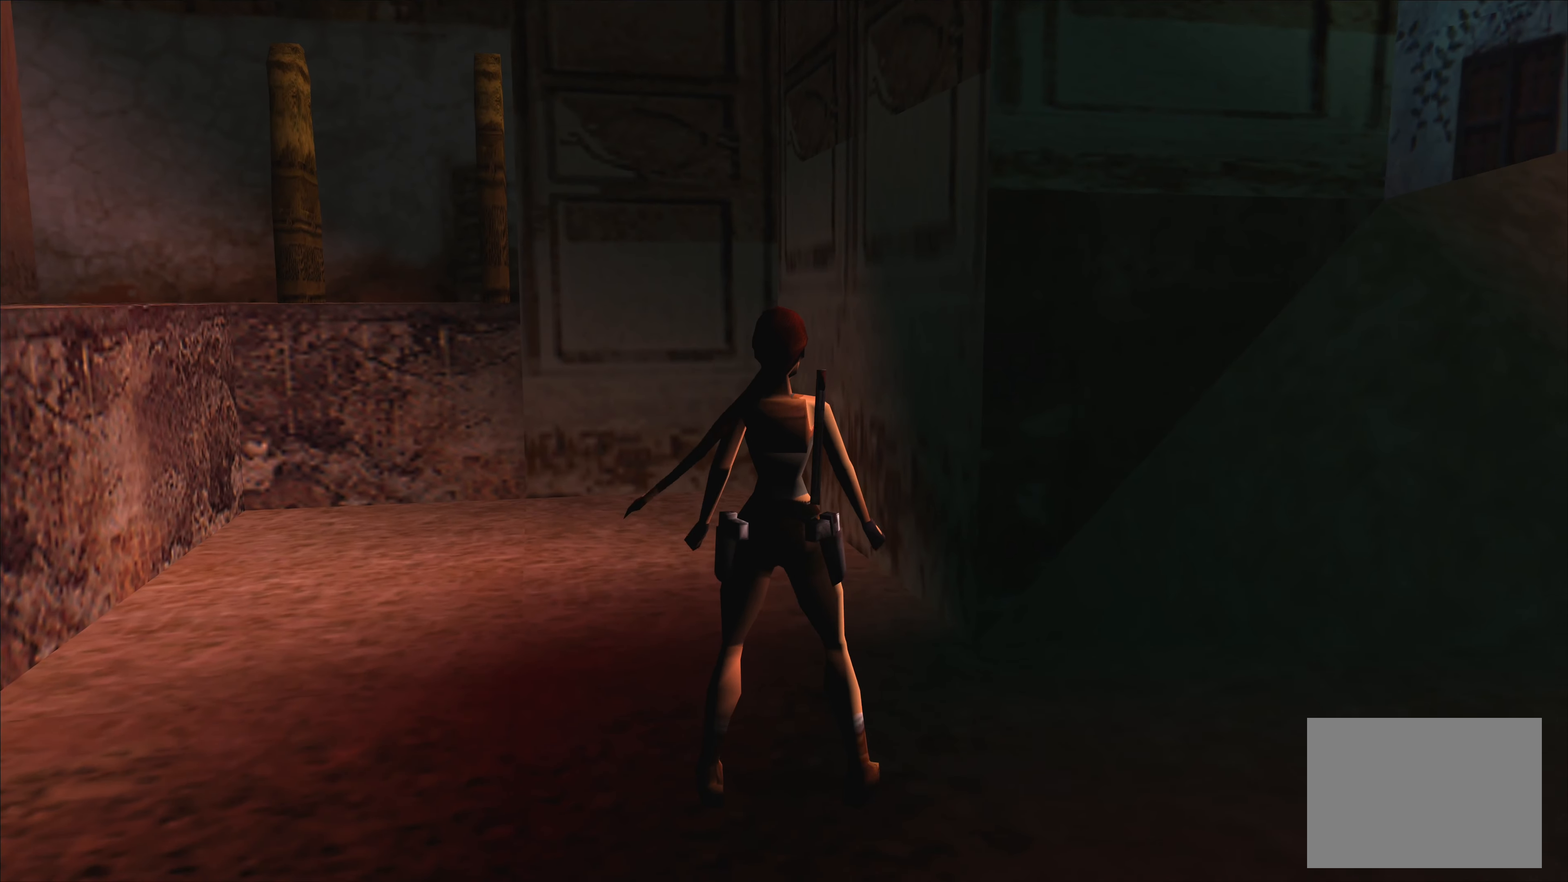
{"buttons": [], "left_stick": "left", "events": [[334, "left_stick", "left"]]}
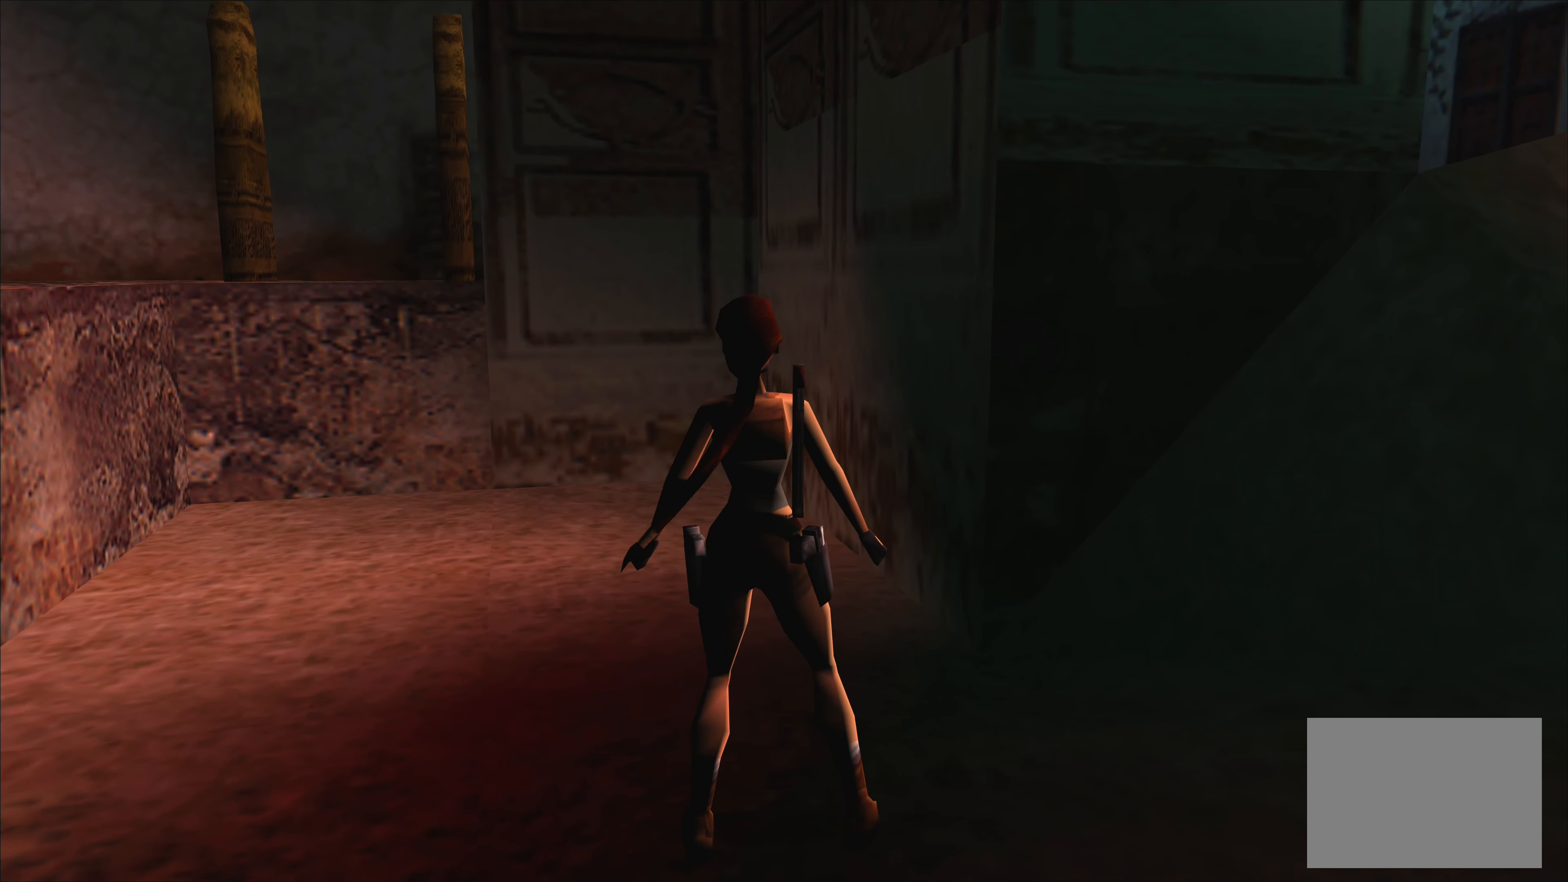
{"buttons": [], "left_stick": "left", "events": []}
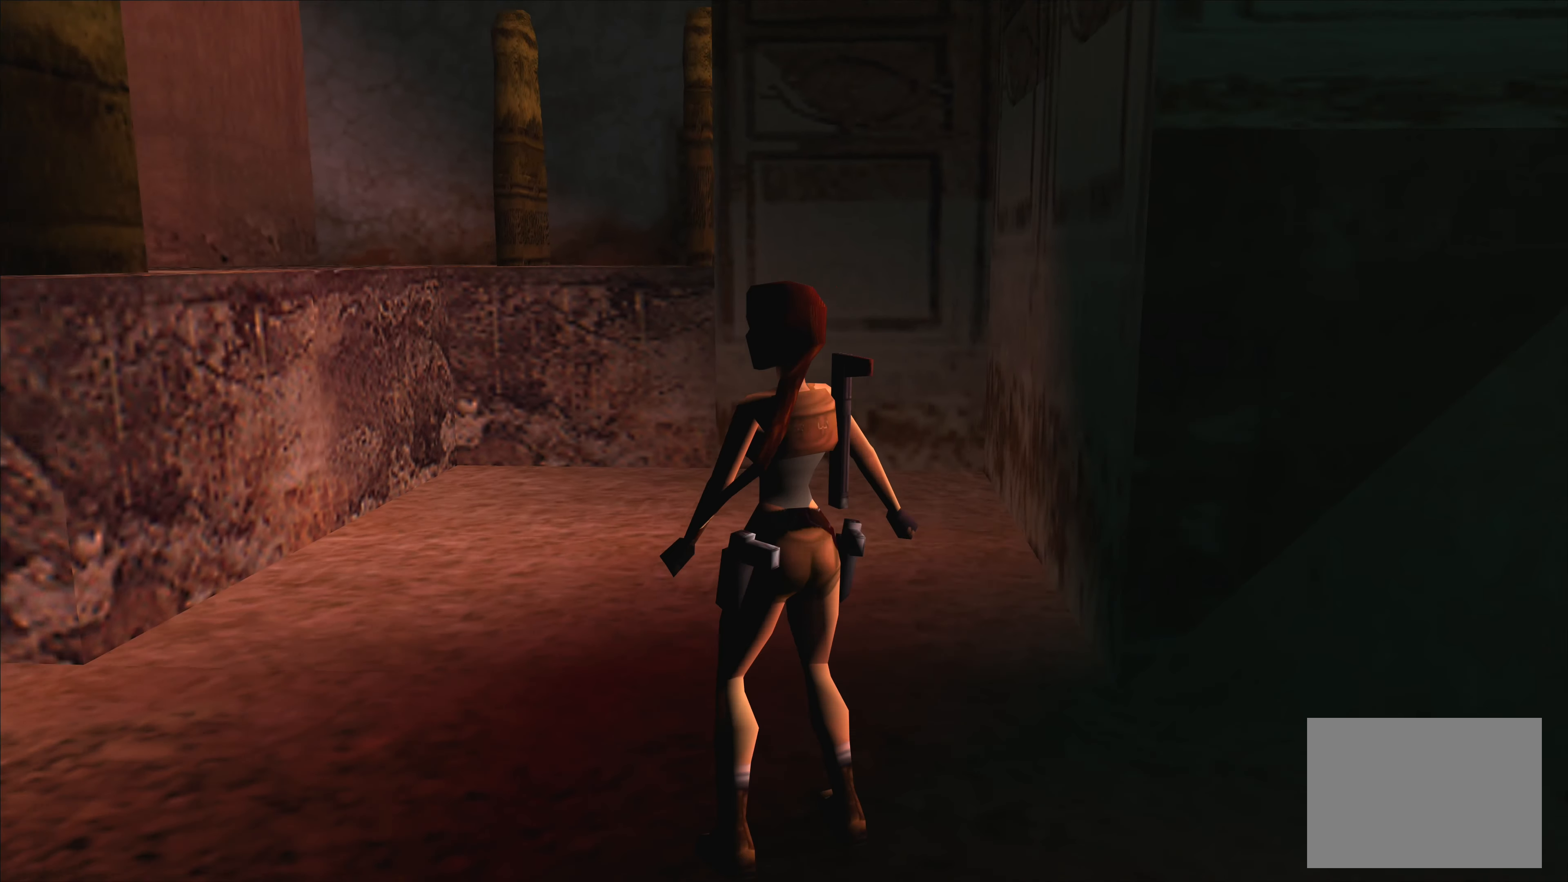
{"buttons": [], "left_stick": "center", "events": [[133, "left_stick", "center"]]}
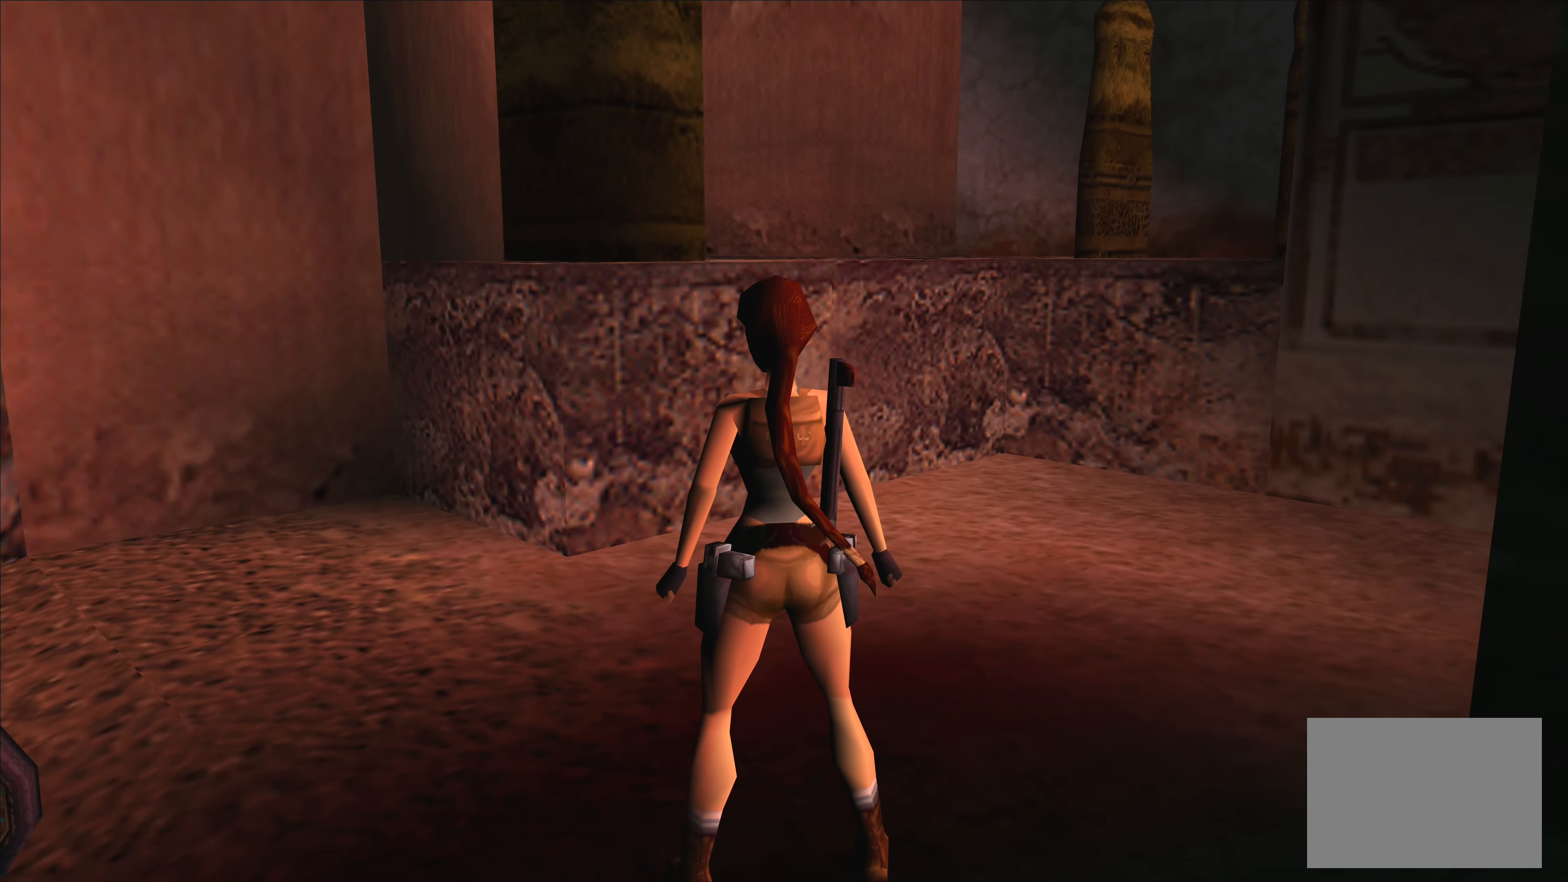
{"buttons": [], "left_stick": "down", "events": [[416, "left_stick", "down"]]}
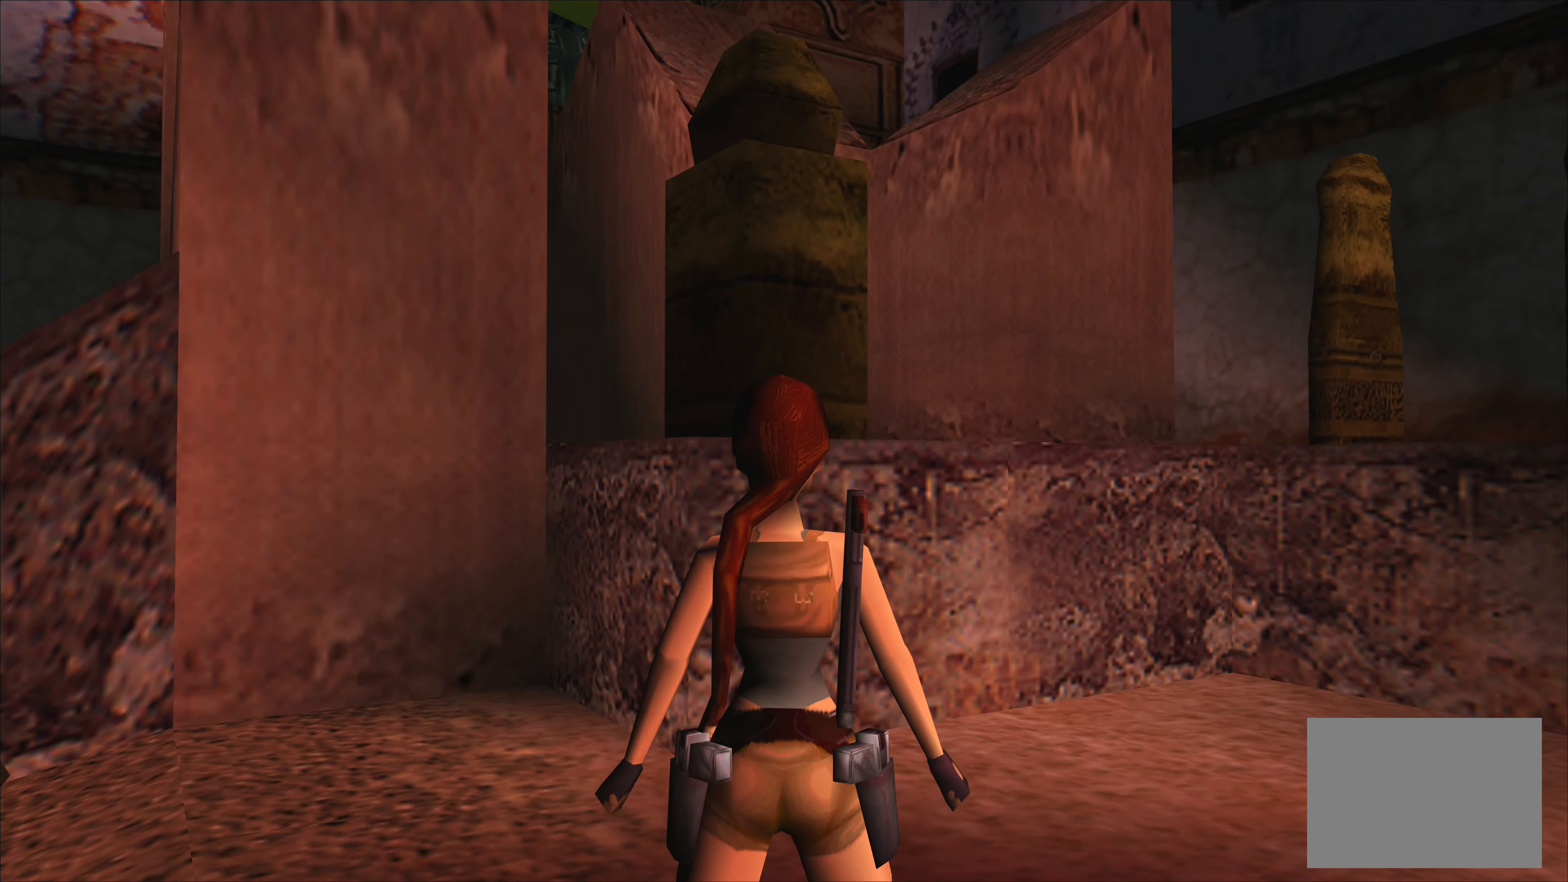
{"buttons": [], "left_stick": "center", "events": [[200, "left_stick", "center"]]}